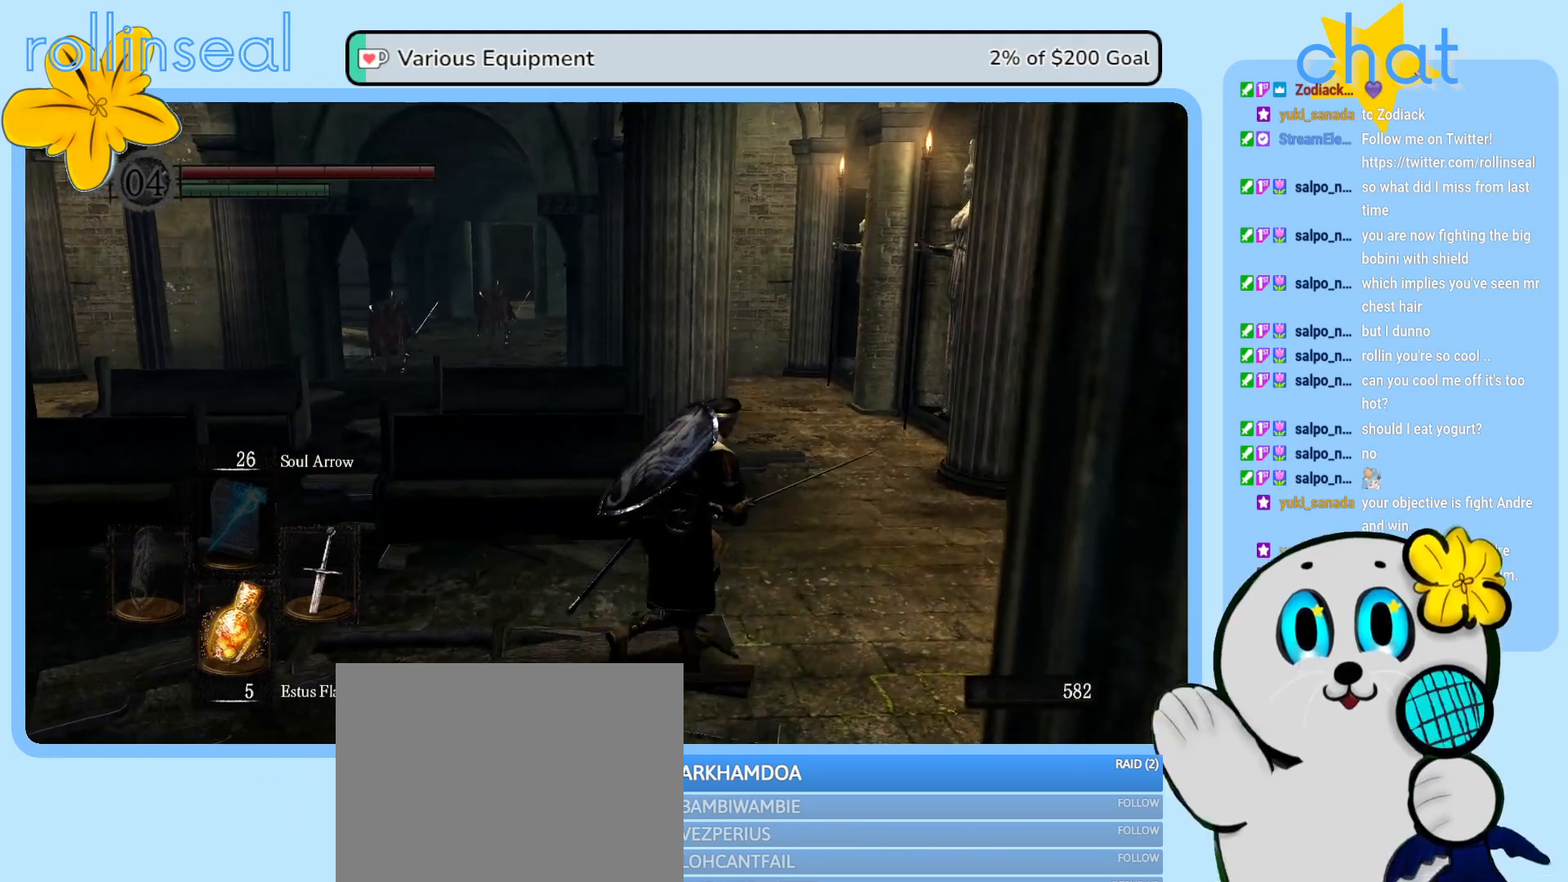
Gameplay with a controller (Xbox layout); each line is a JSON object with the inputs held at the frame after it. "events" lists button and stick changes between this image and that frame as [ms after this image, input, new state], when the widget could be followed in between. Not read: L3 R3.
{"buttons": [], "left_stick": "up", "right_stick": "center", "events": [[483, "left_stick", "up"]]}
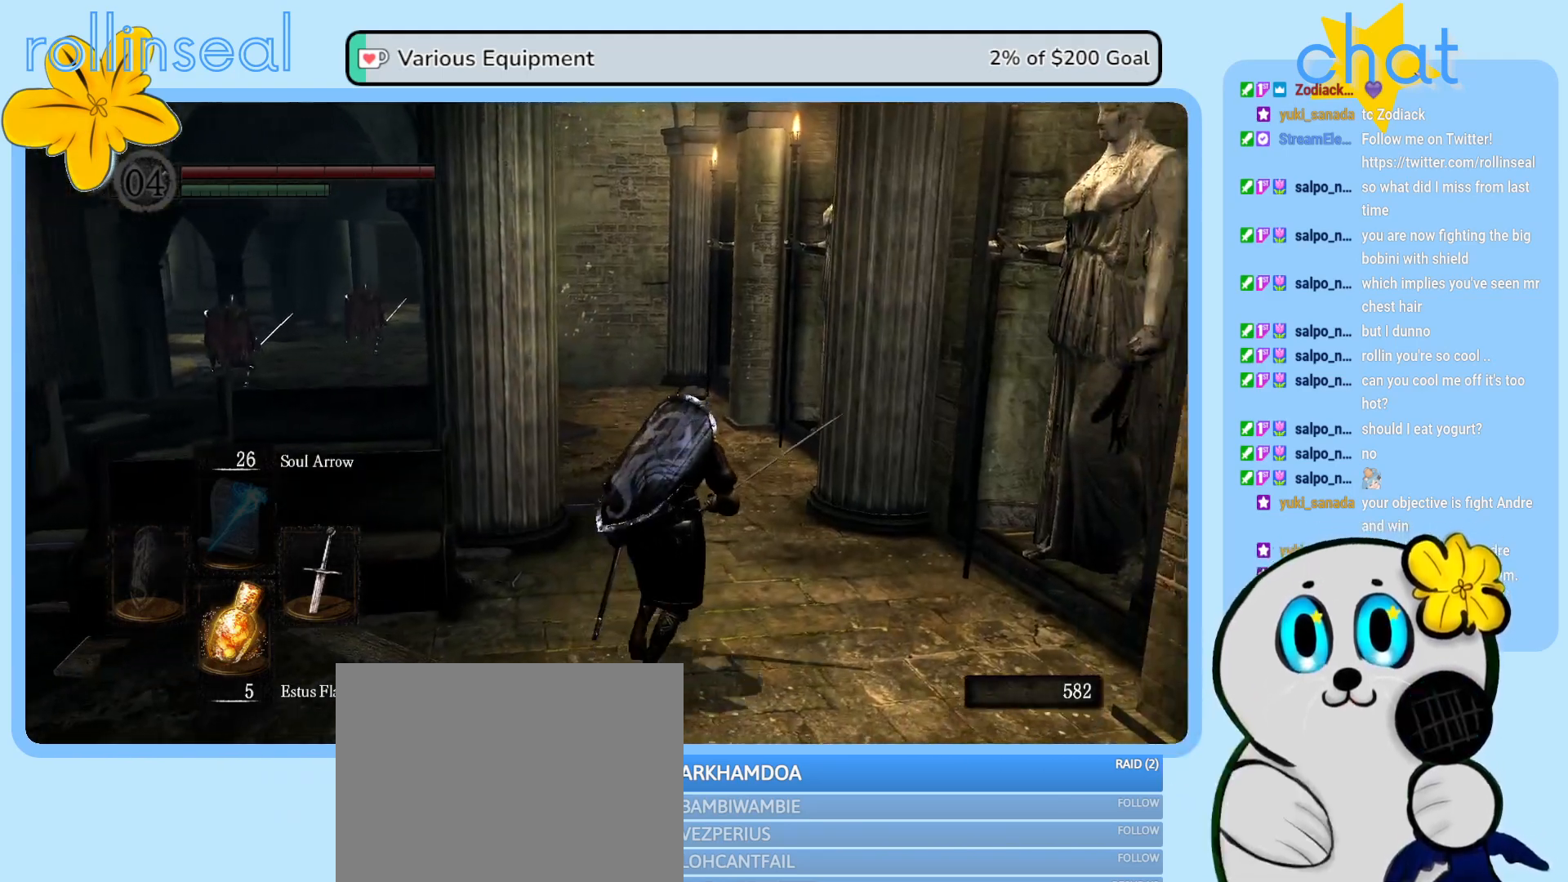
{"buttons": [], "left_stick": "up", "right_stick": "center", "events": []}
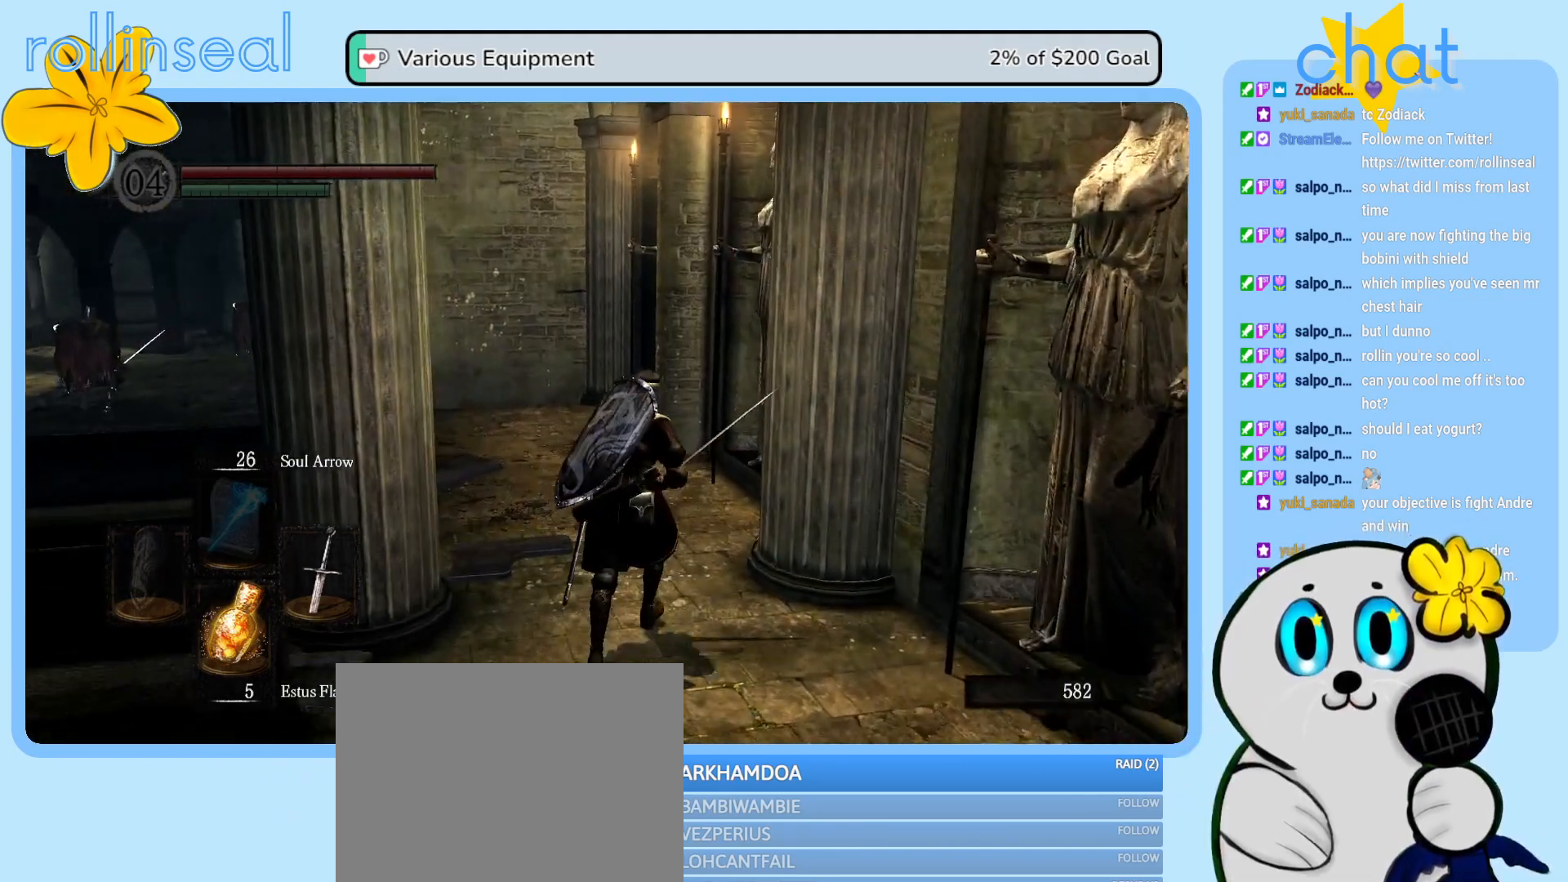
{"buttons": [], "left_stick": "up", "right_stick": "center", "events": []}
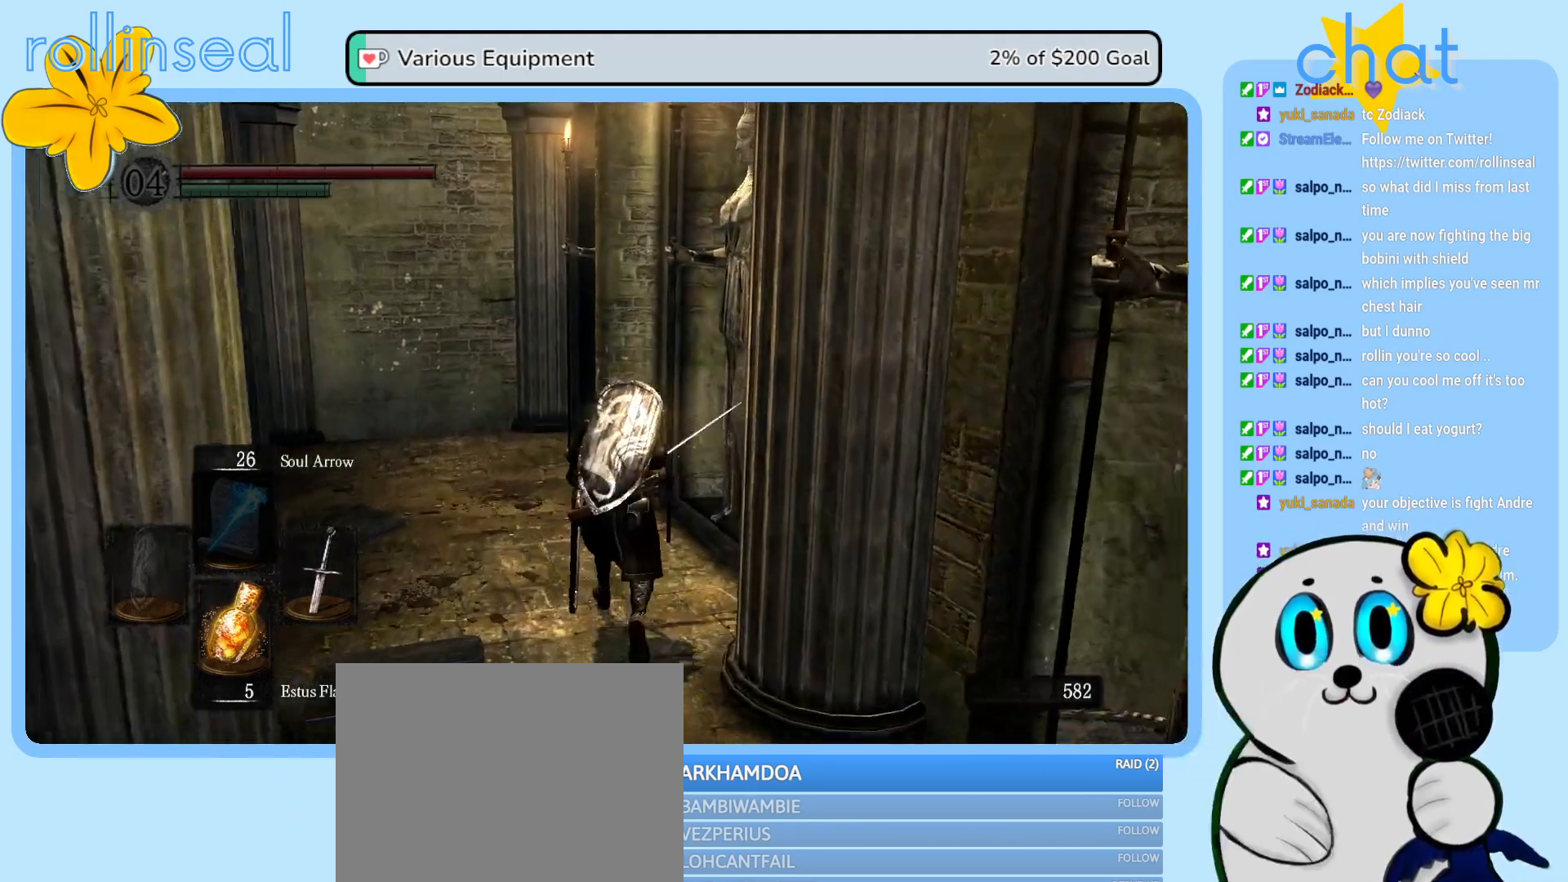
{"buttons": [], "left_stick": "up-left", "right_stick": "right", "events": [[300, "right_stick", "right"], [483, "left_stick", "up-left"]]}
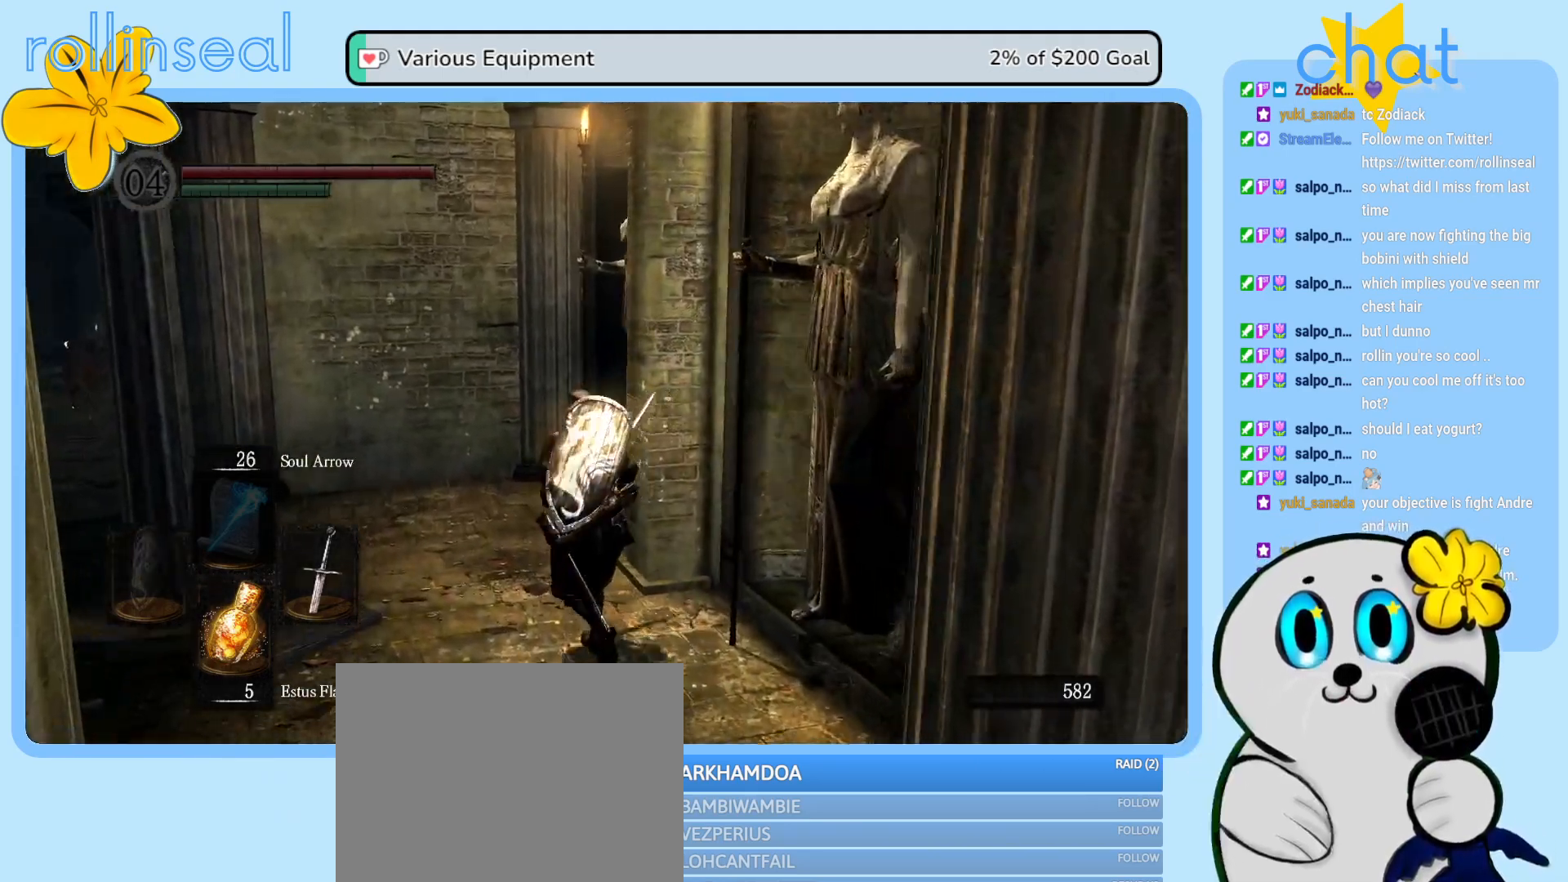
{"buttons": [], "left_stick": "left", "right_stick": "left", "events": [[200, "right_stick", "center"], [283, "left_stick", "left"], [333, "right_stick", "left"]]}
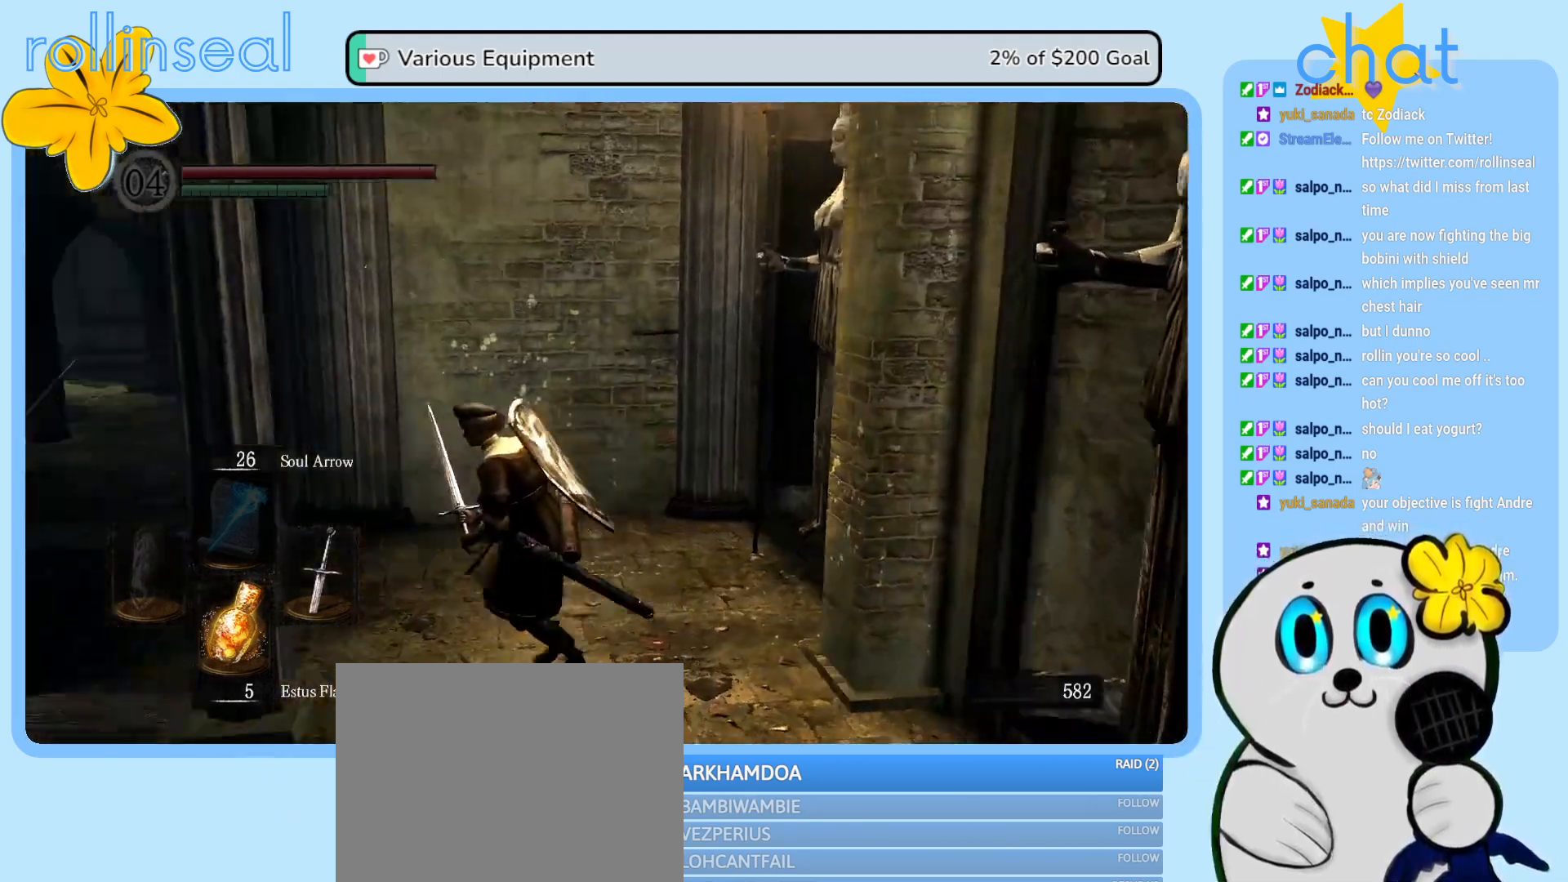
{"buttons": [], "left_stick": "center", "right_stick": "center", "events": [[167, "right_stick", "center"], [200, "left_stick", "up-left"], [483, "left_stick", "center"]]}
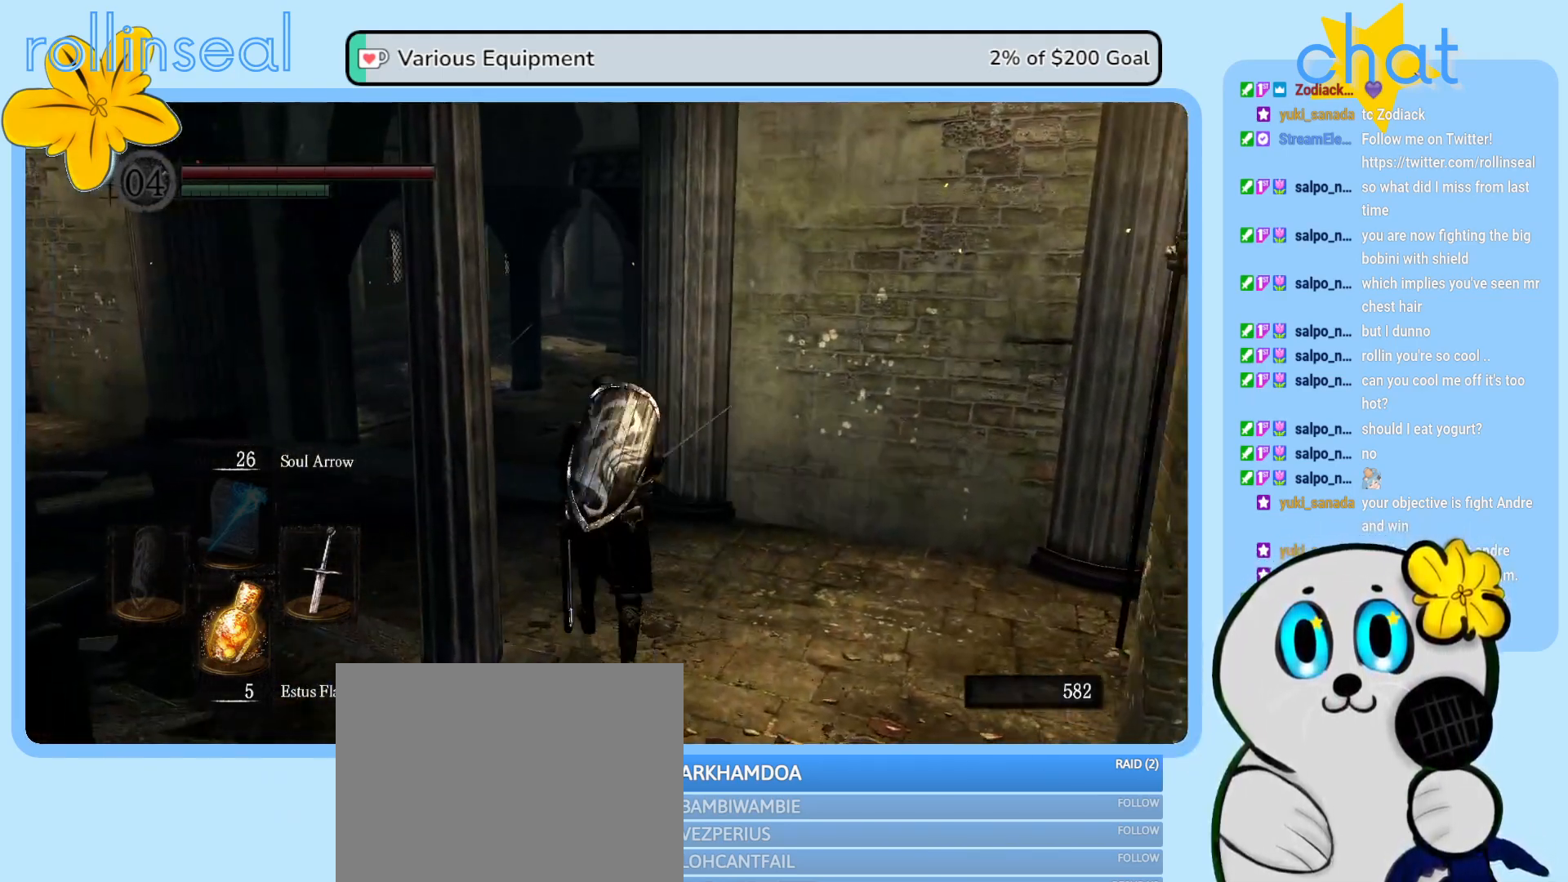
{"buttons": [], "left_stick": "center", "right_stick": "left", "events": [[467, "right_stick", "left"]]}
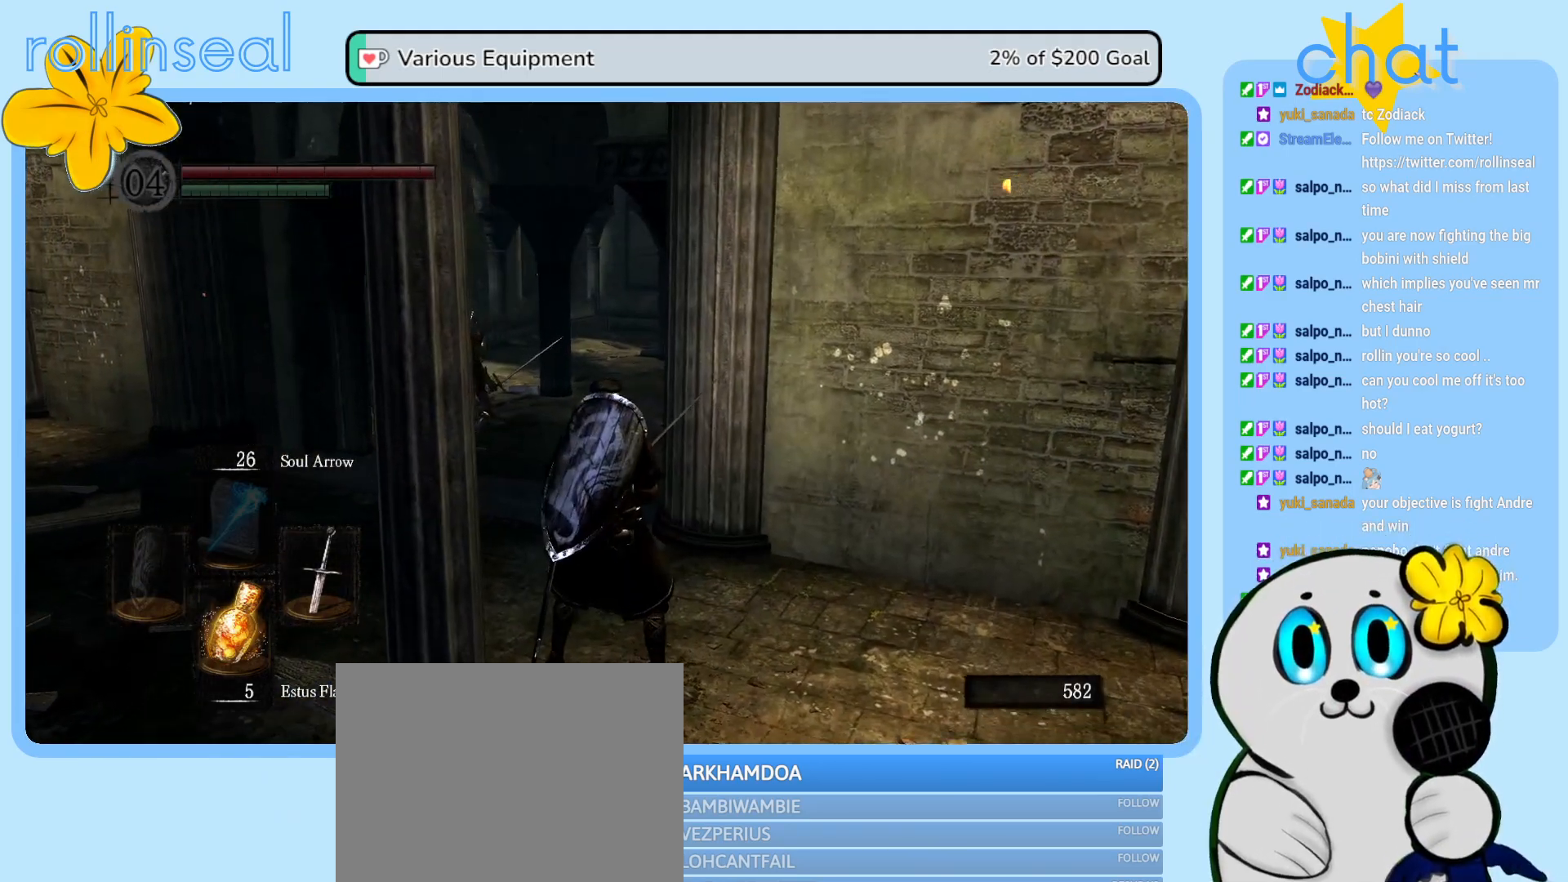
{"buttons": [], "left_stick": "center", "right_stick": "center", "events": [[17, "left_stick", "up-left"], [150, "right_stick", "center"], [200, "left_stick", "up"], [367, "left_stick", "center"]]}
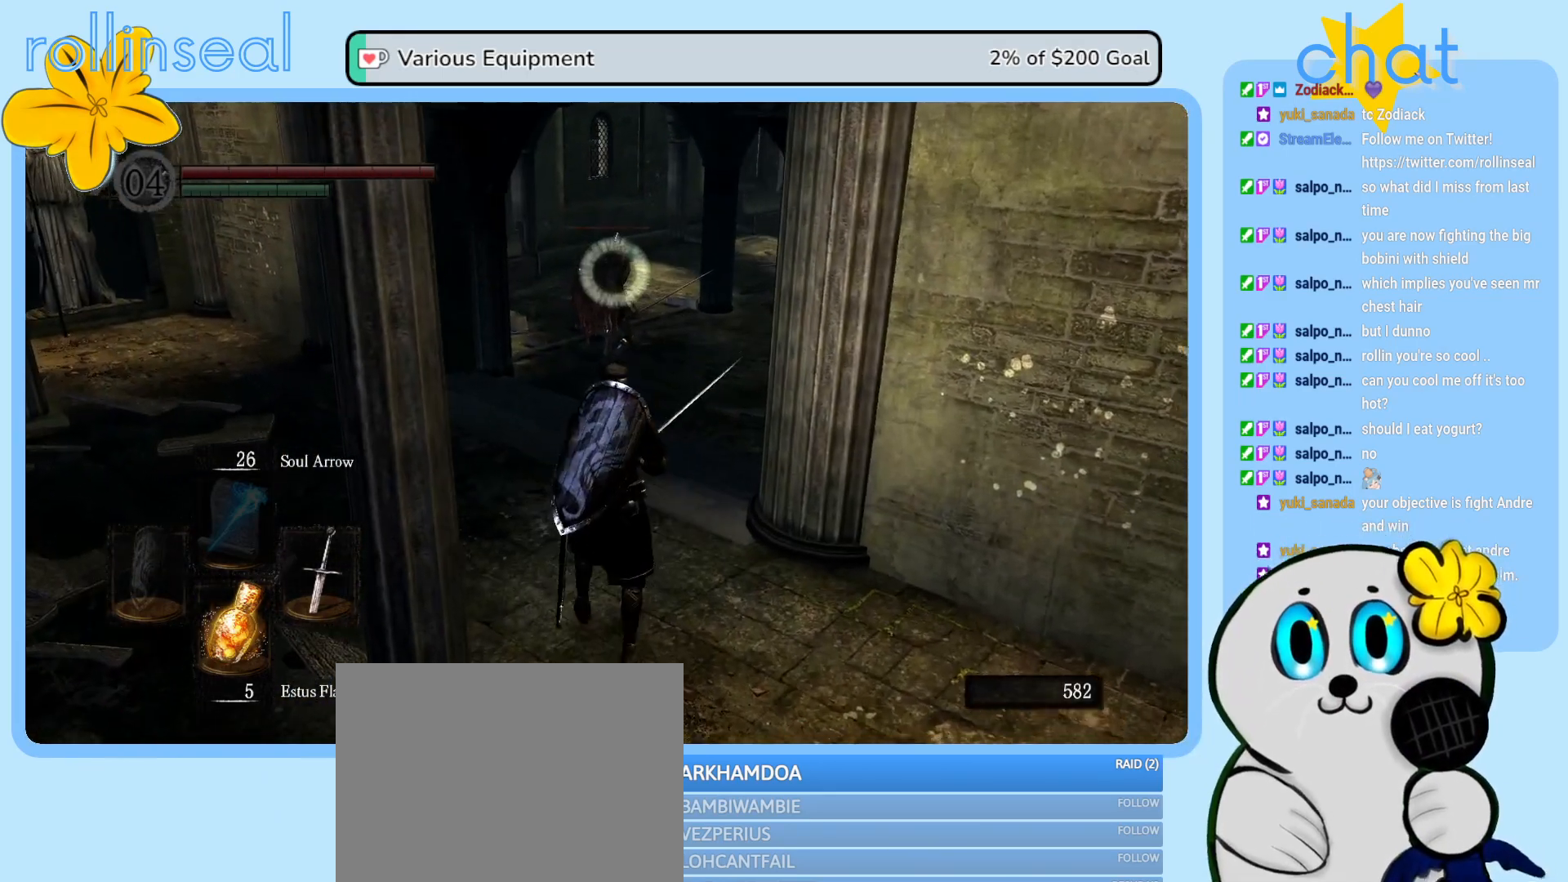
{"buttons": [], "left_stick": "up-left", "right_stick": "center", "events": [[150, "left_stick", "left"], [433, "left_stick", "up-left"]]}
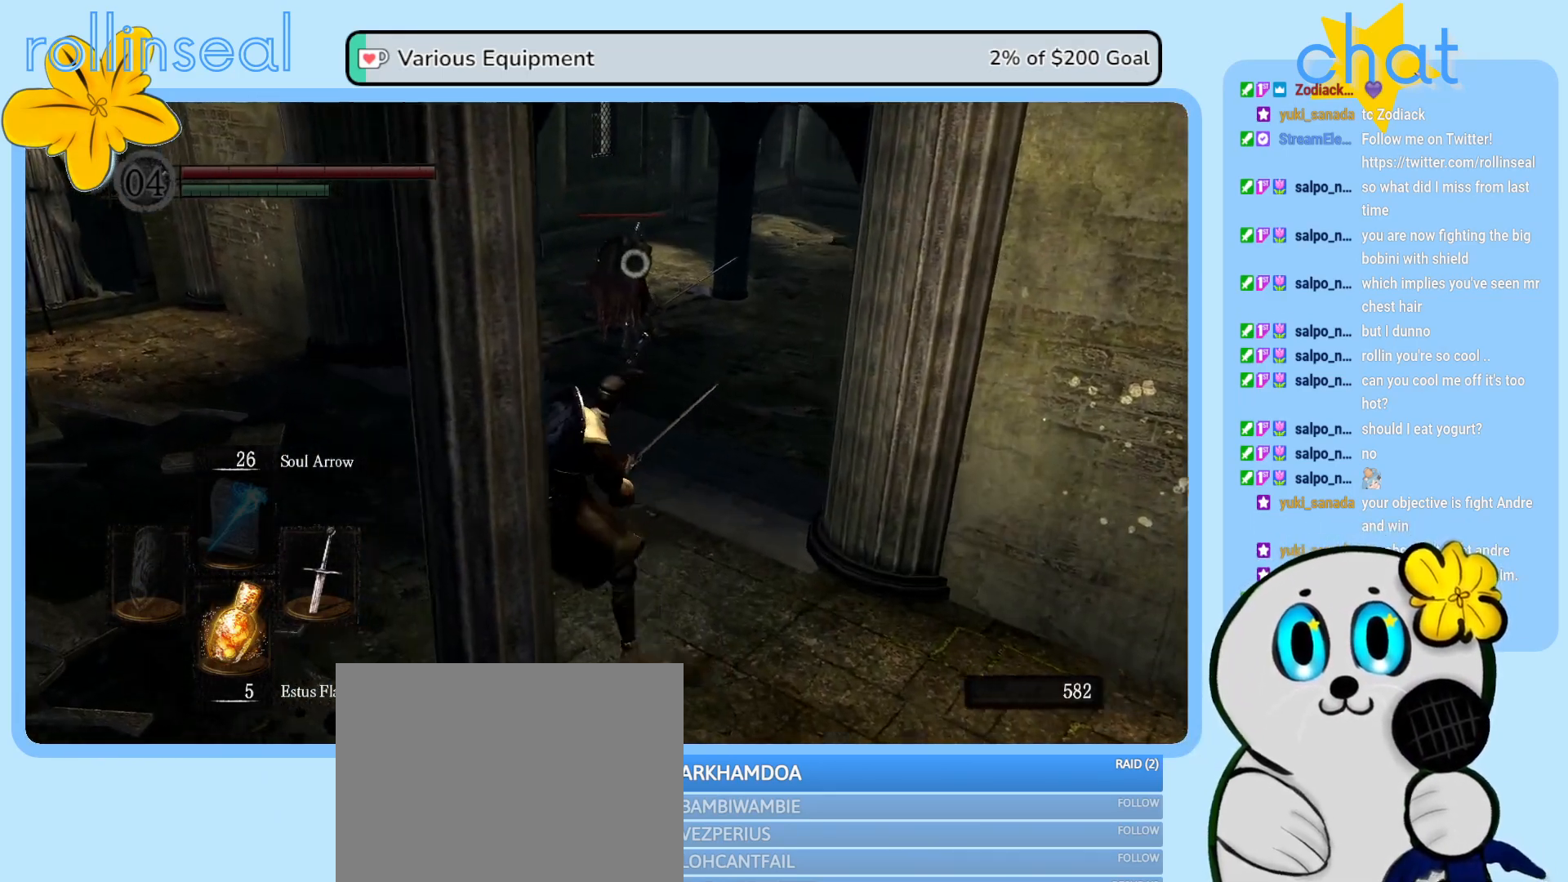
{"buttons": [], "left_stick": "up-left", "right_stick": "center", "events": []}
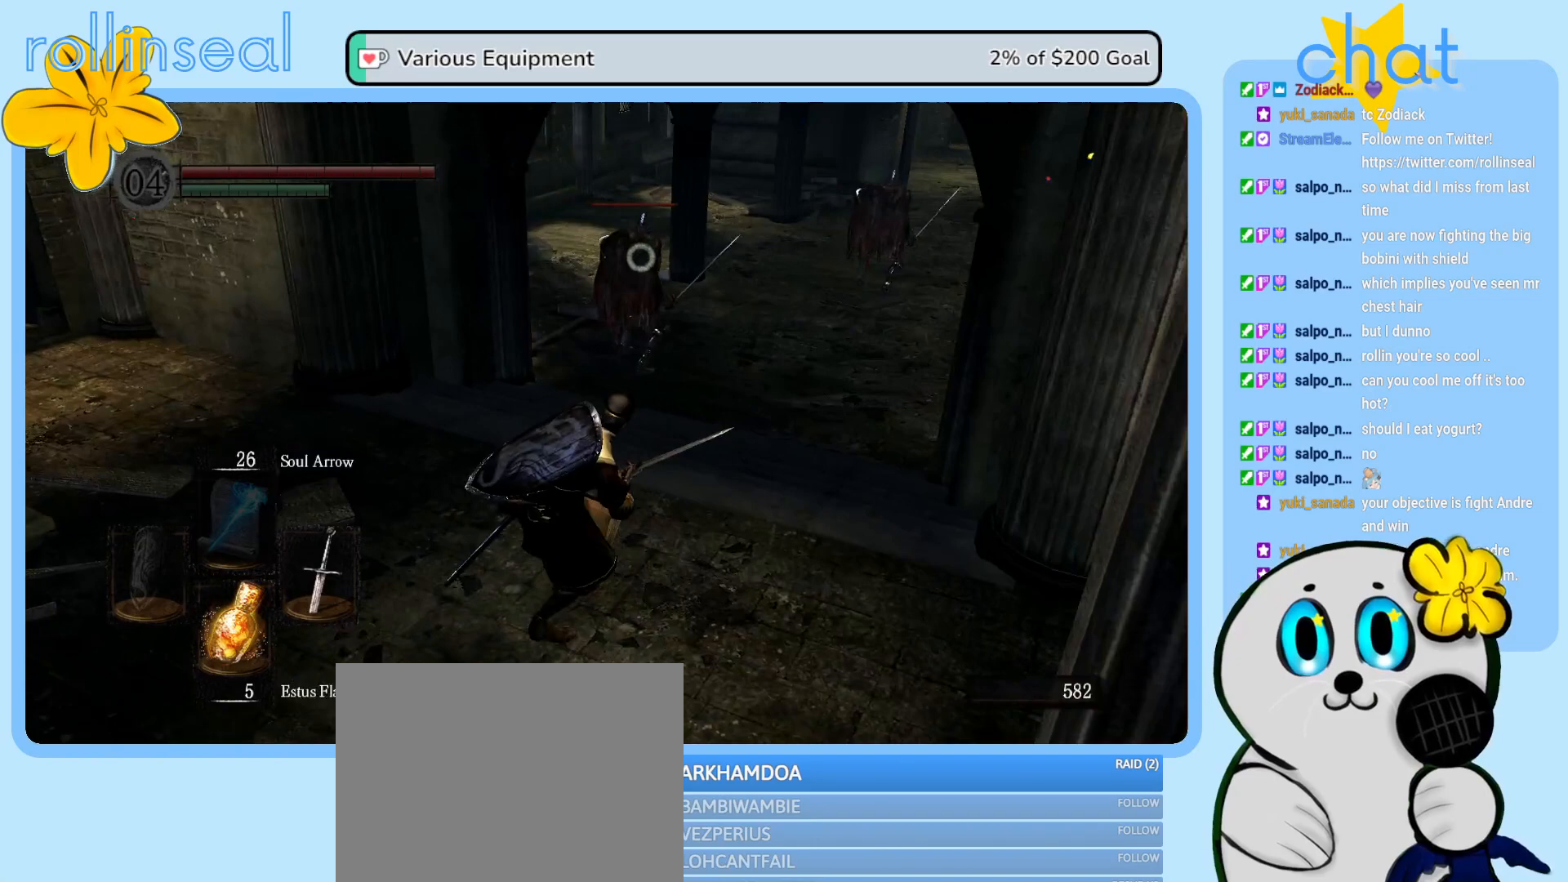
{"buttons": [], "left_stick": "up-left", "right_stick": "center", "events": []}
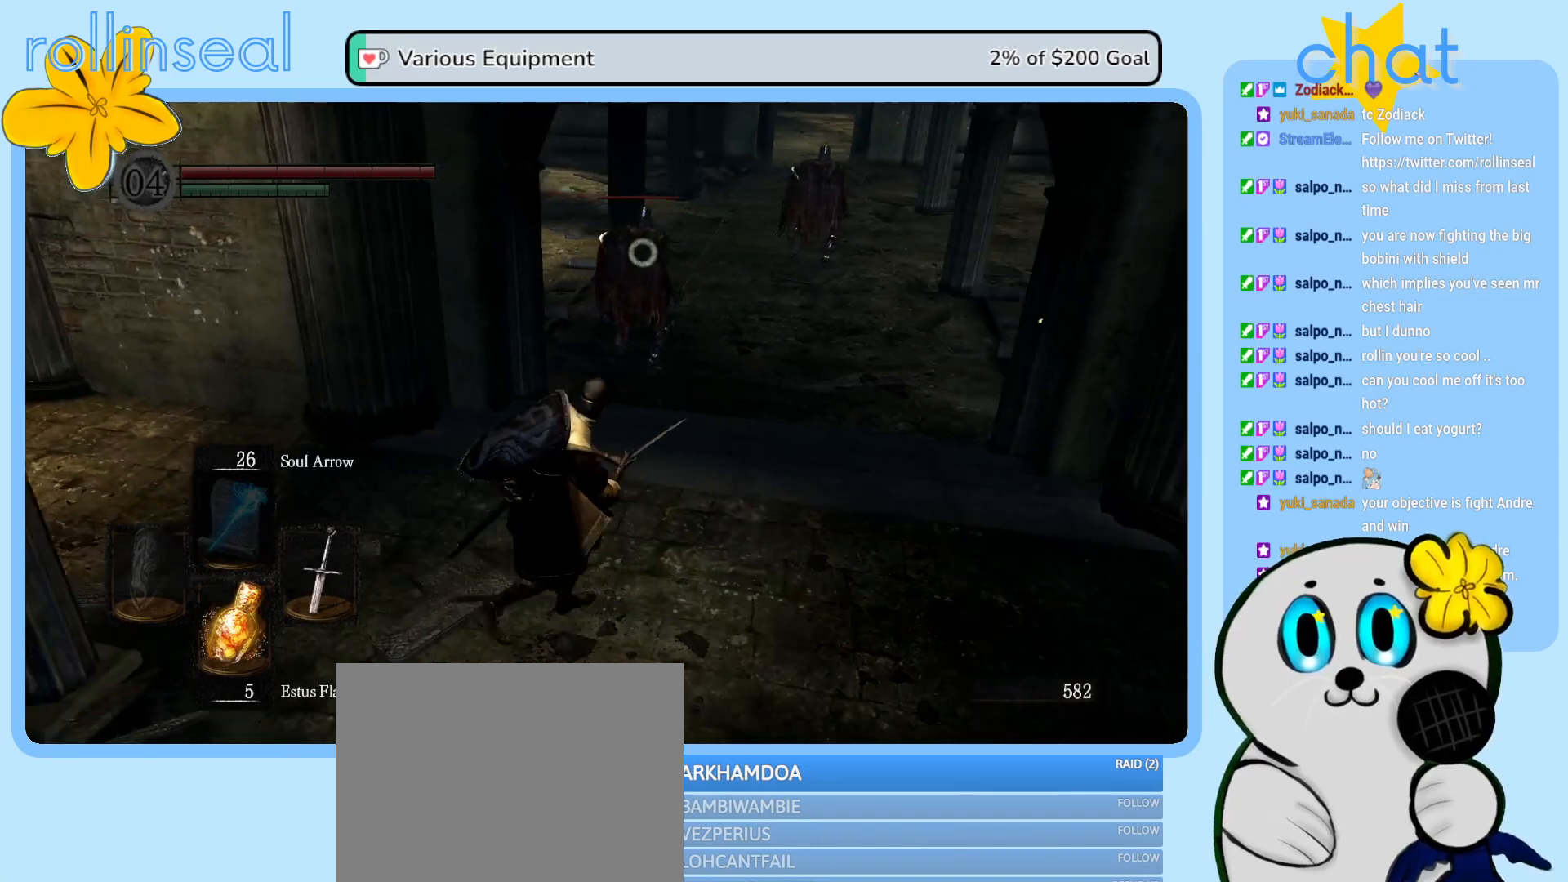
{"buttons": [], "left_stick": "up", "right_stick": "center", "events": [[17, "left_stick", "center"], [283, "left_stick", "up"]]}
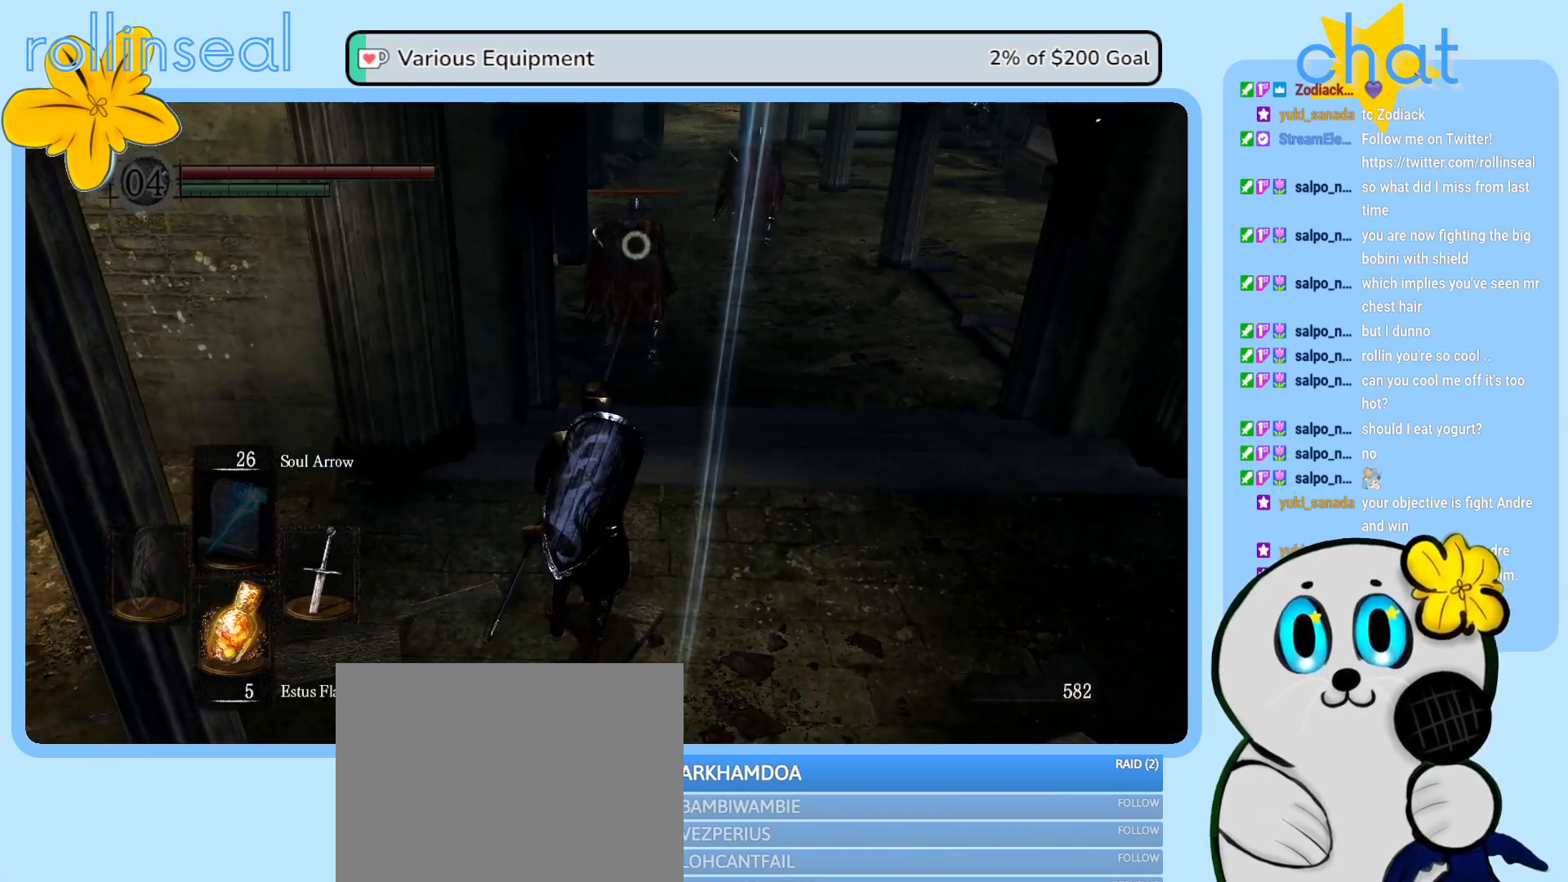
{"buttons": [], "left_stick": "up", "right_stick": "center", "events": []}
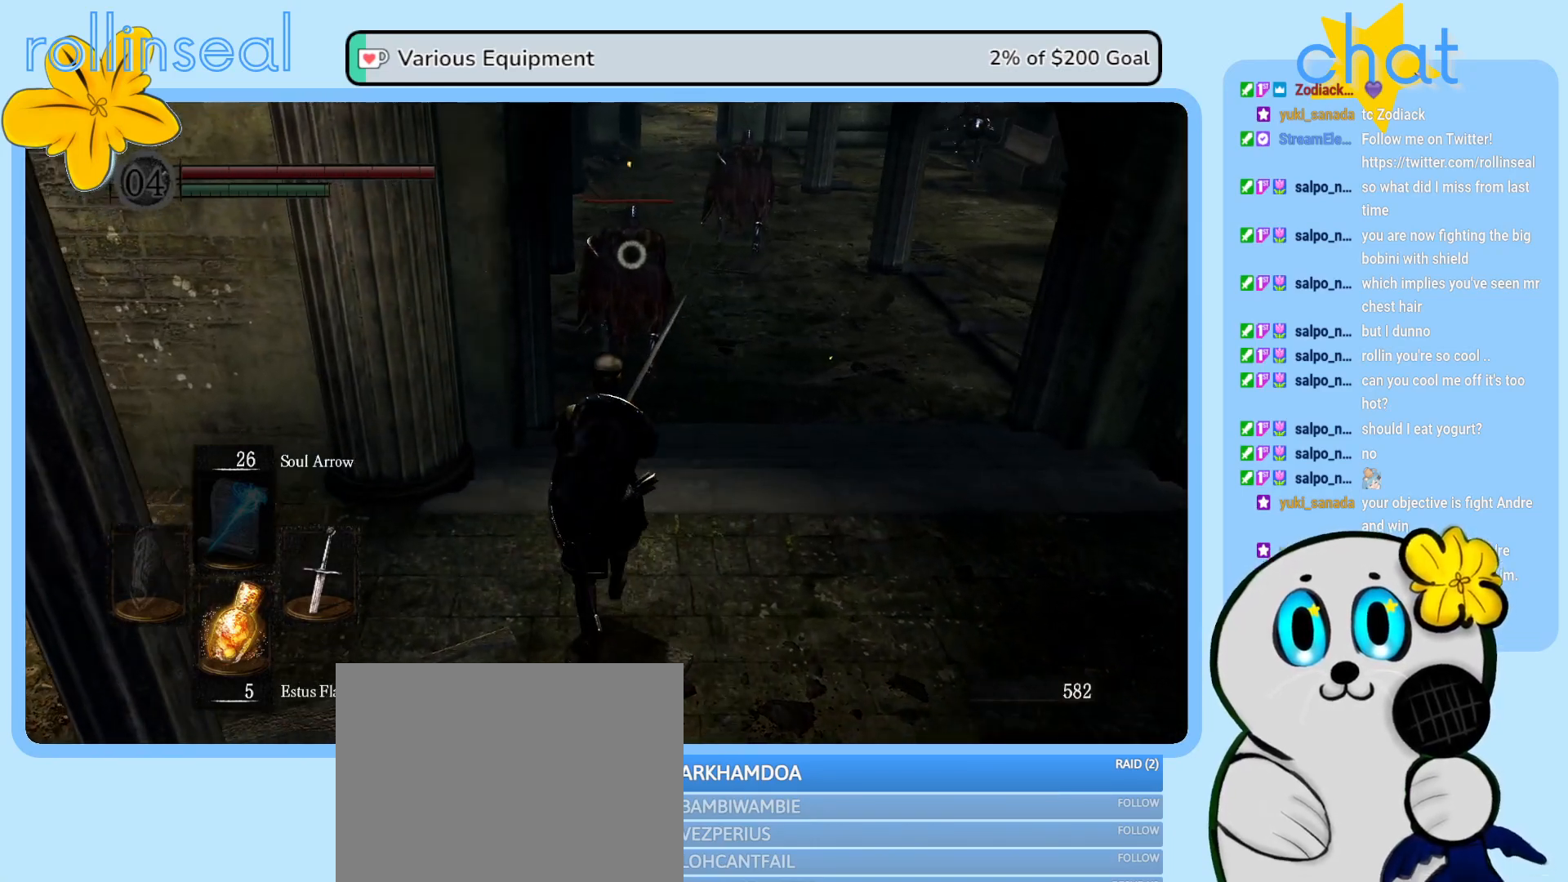
{"buttons": [], "left_stick": "up", "right_stick": "center", "events": []}
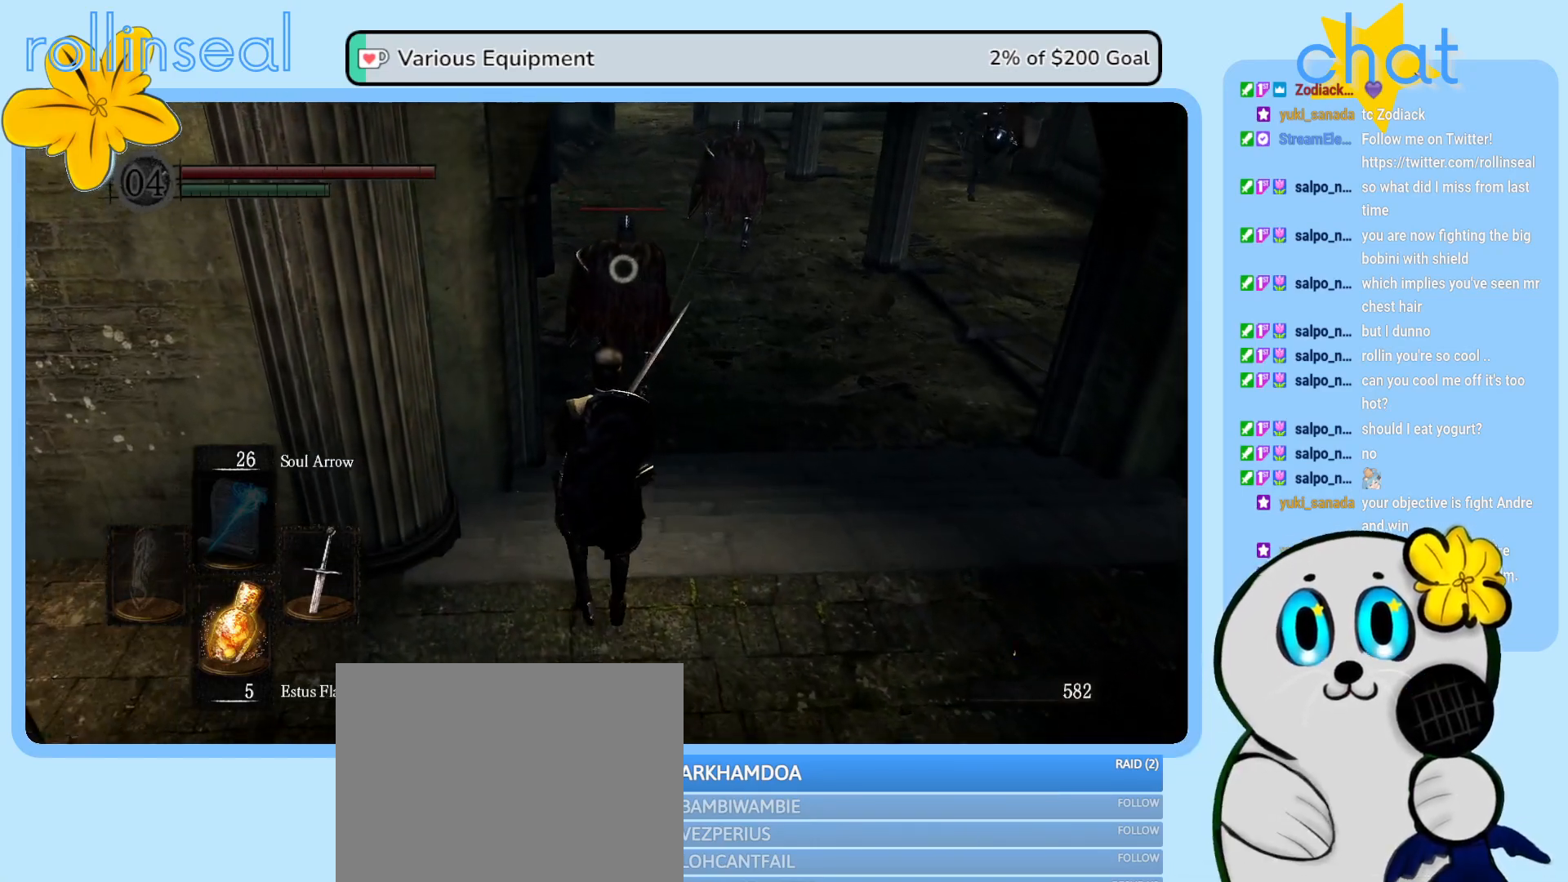
{"buttons": [], "left_stick": "up", "right_stick": "center", "events": []}
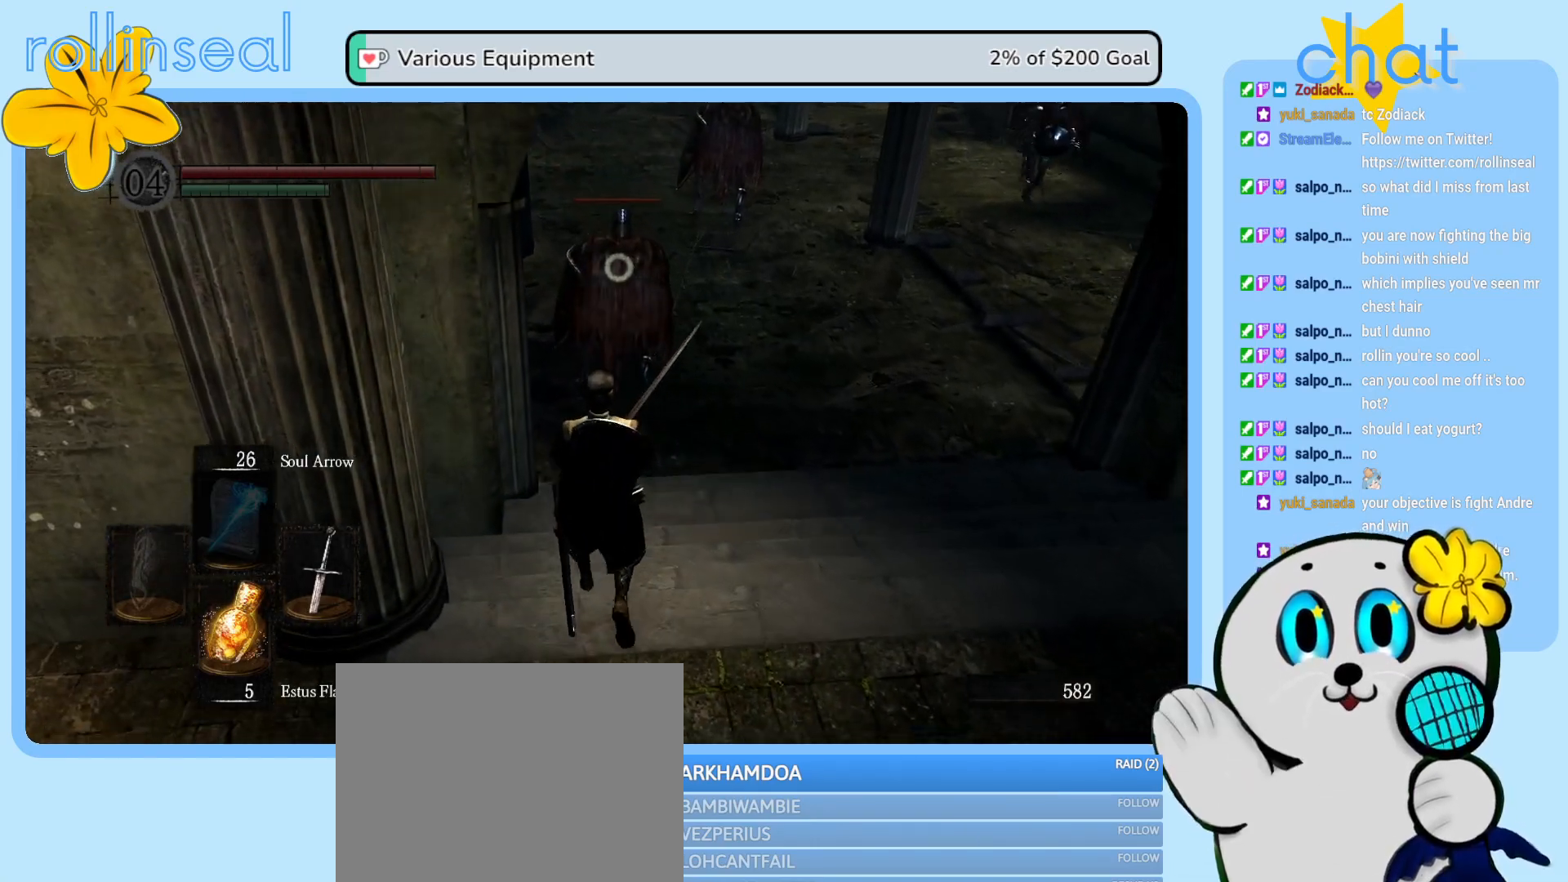
{"buttons": [], "left_stick": "up", "right_stick": "center", "events": []}
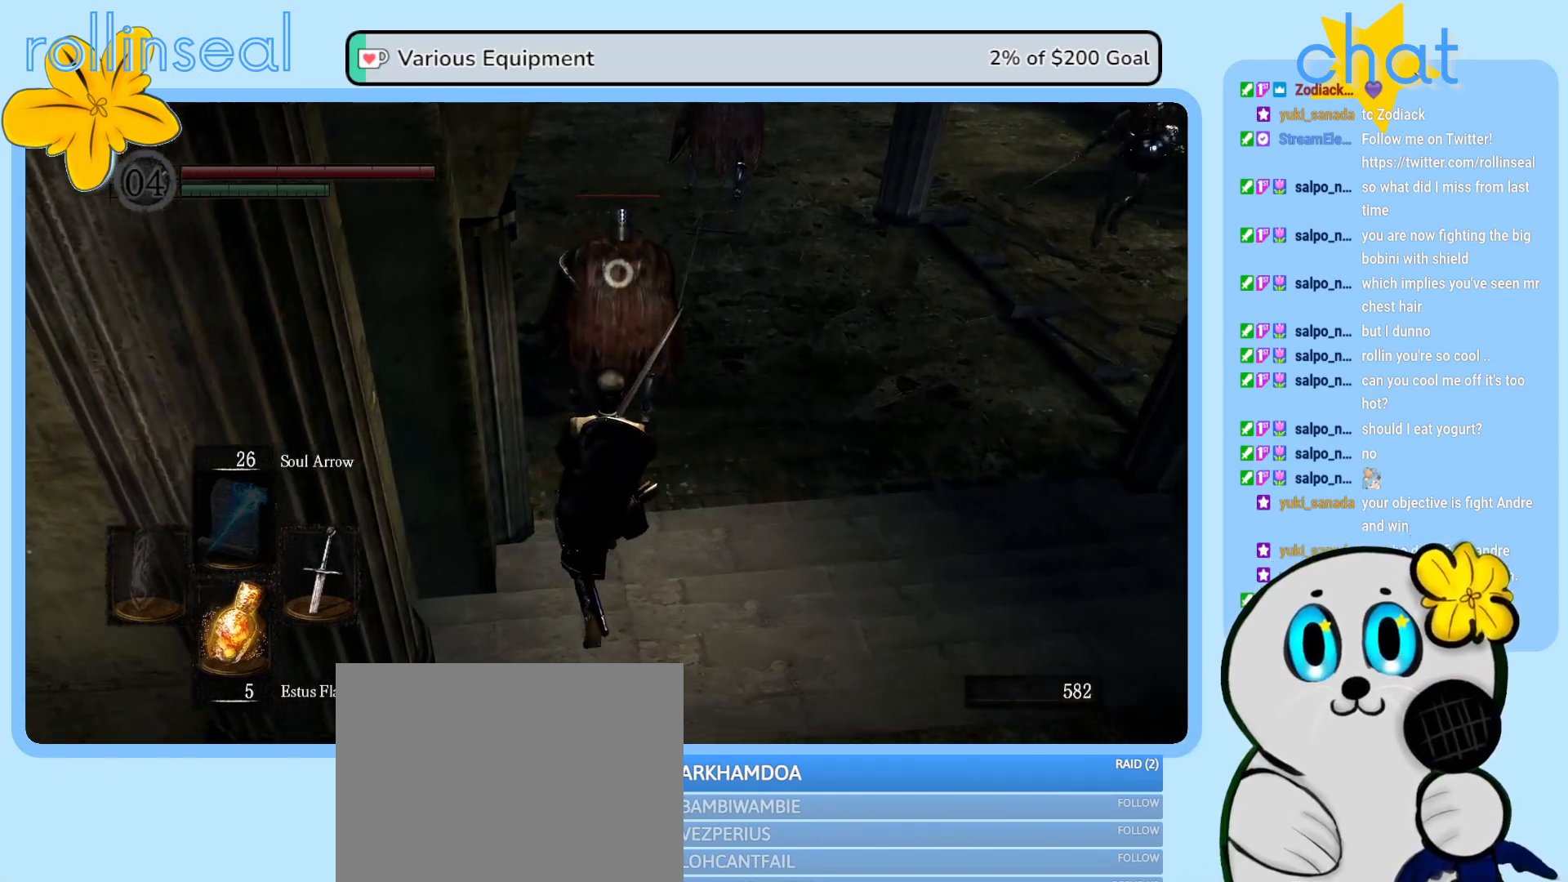
{"buttons": ["R1"], "left_stick": "up", "right_stick": "center", "events": [[433, "R1", "down"]]}
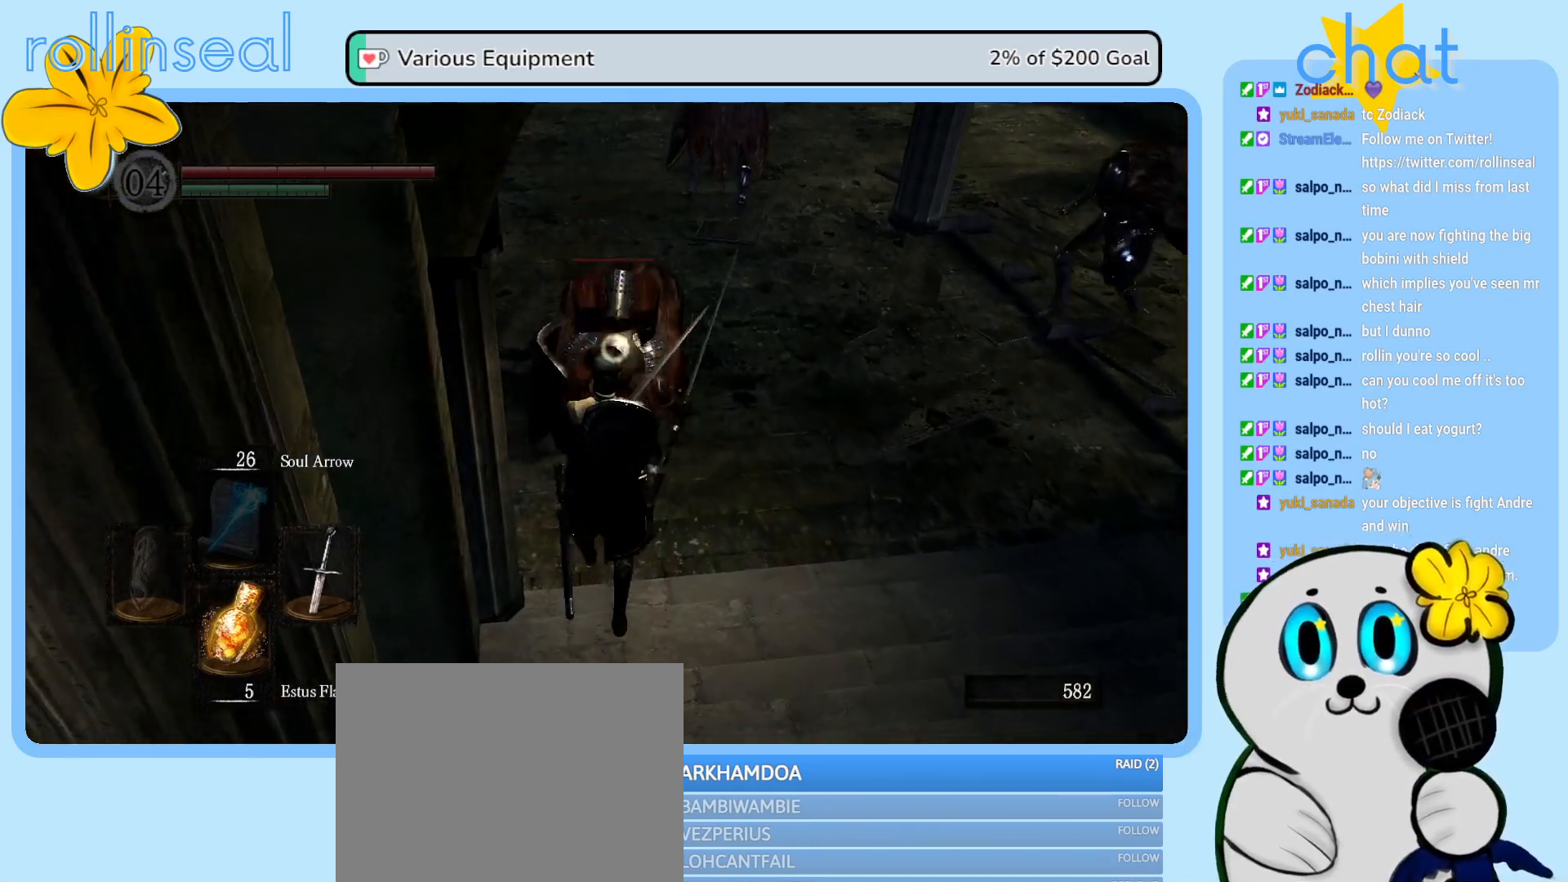
{"buttons": [], "left_stick": "center", "right_stick": "center", "events": [[33, "R1", "up"], [50, "left_stick", "center"]]}
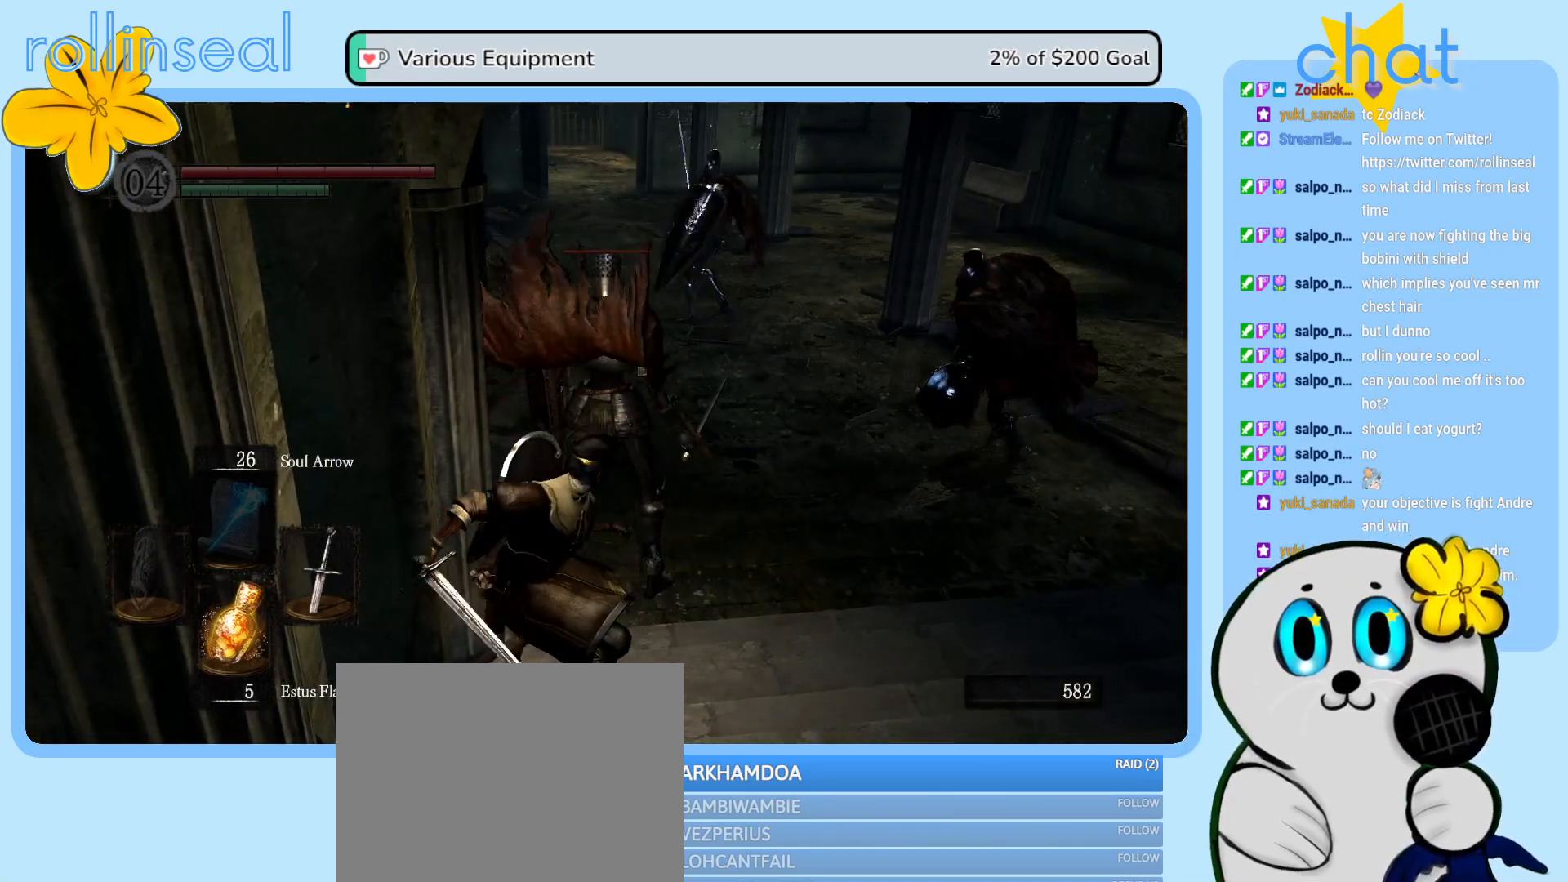
{"buttons": [], "left_stick": "center", "right_stick": "center", "events": []}
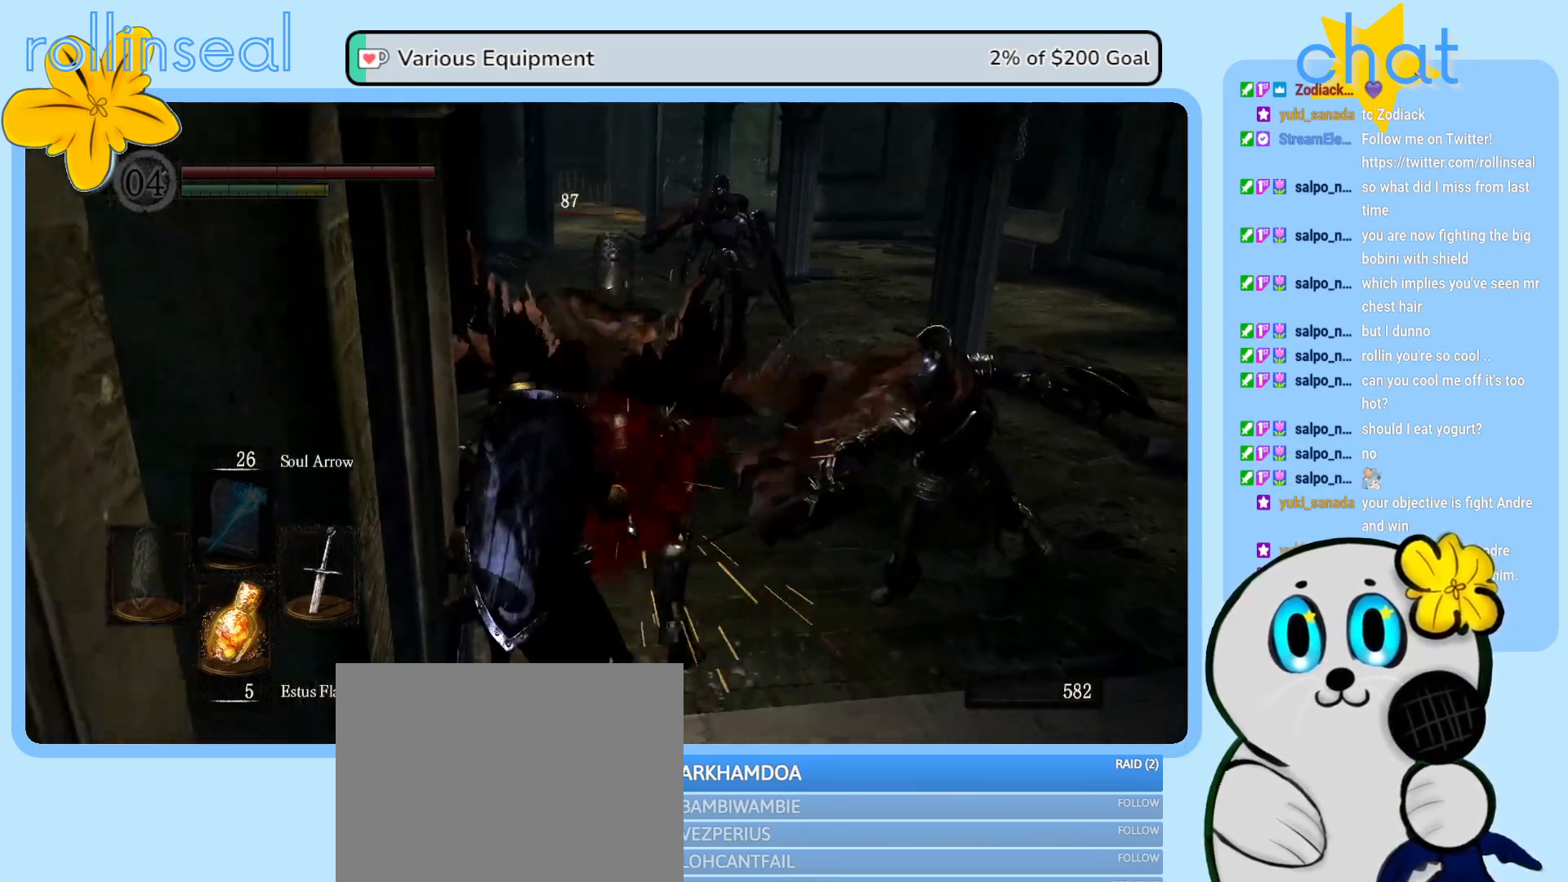
{"buttons": [], "left_stick": "center", "right_stick": "center", "events": []}
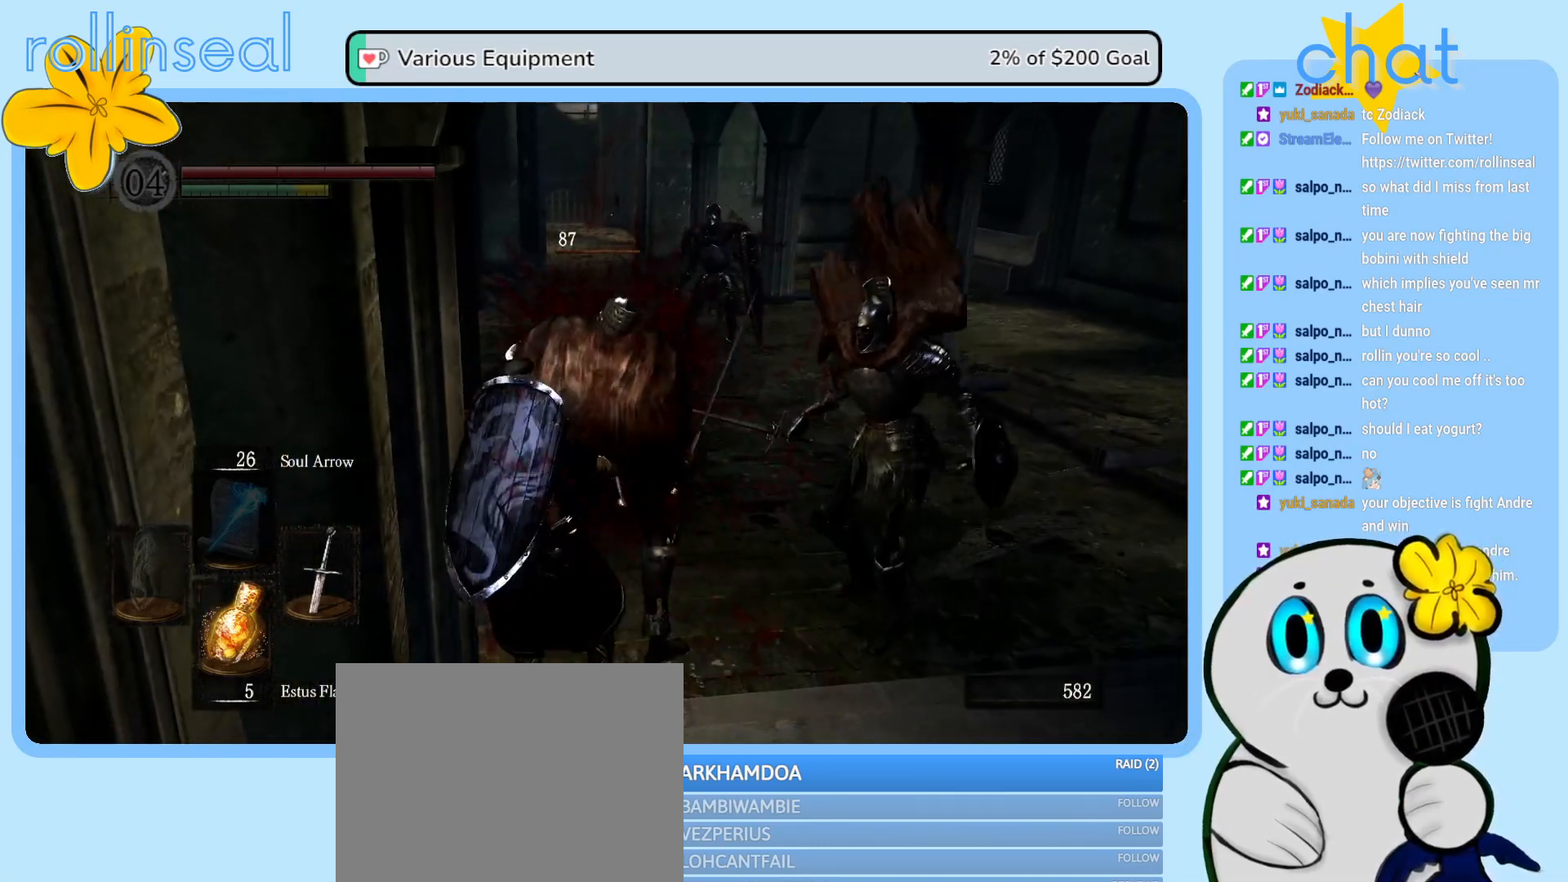
{"buttons": [], "left_stick": "center", "right_stick": "center", "events": []}
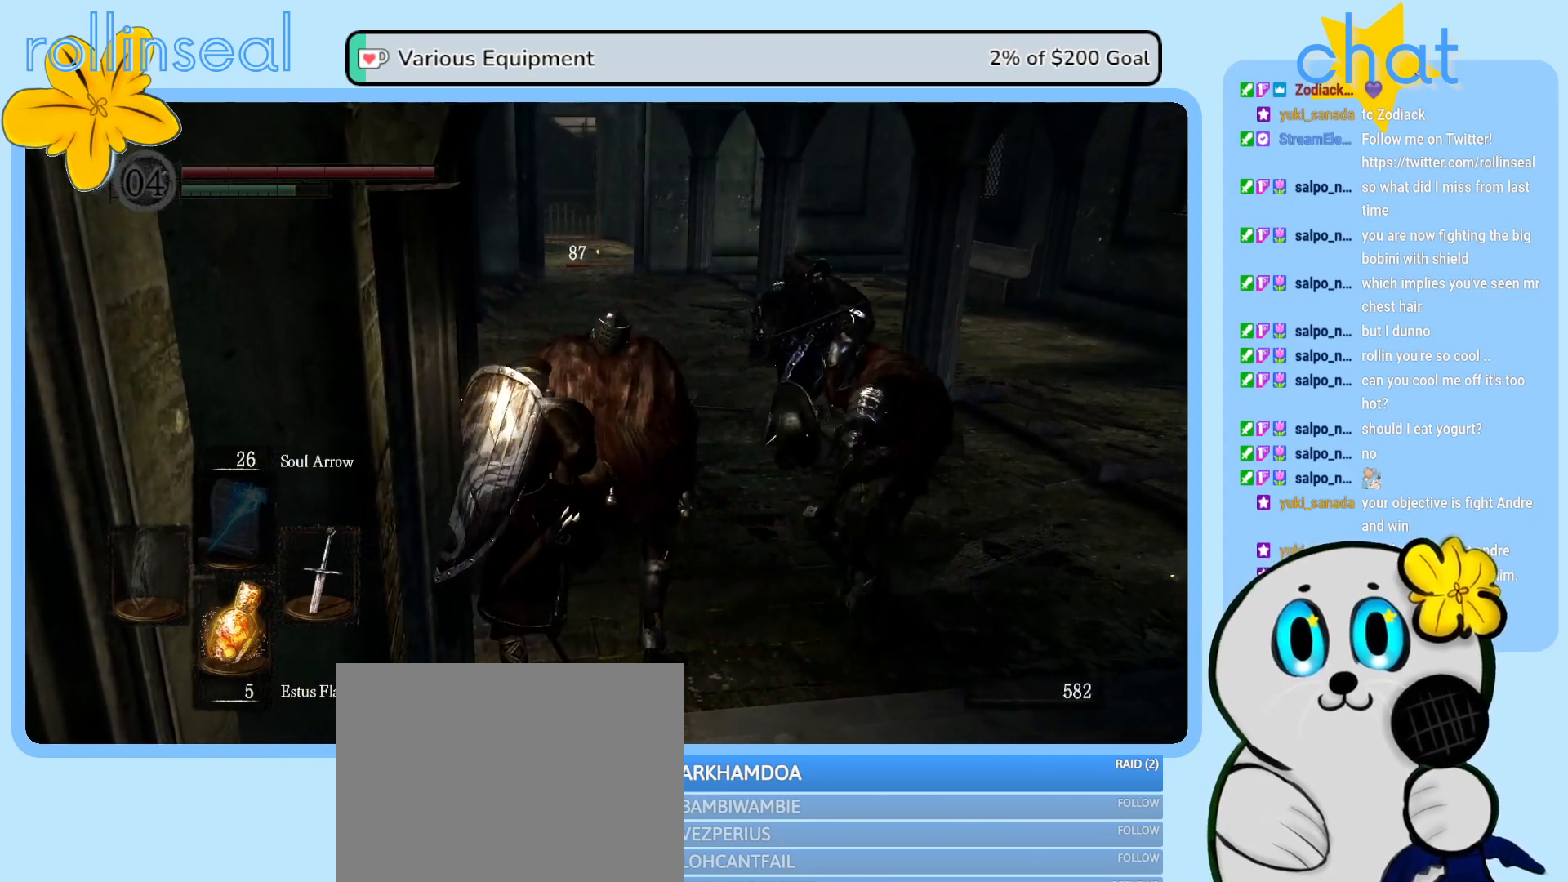
{"buttons": [], "left_stick": "center", "right_stick": "center", "events": []}
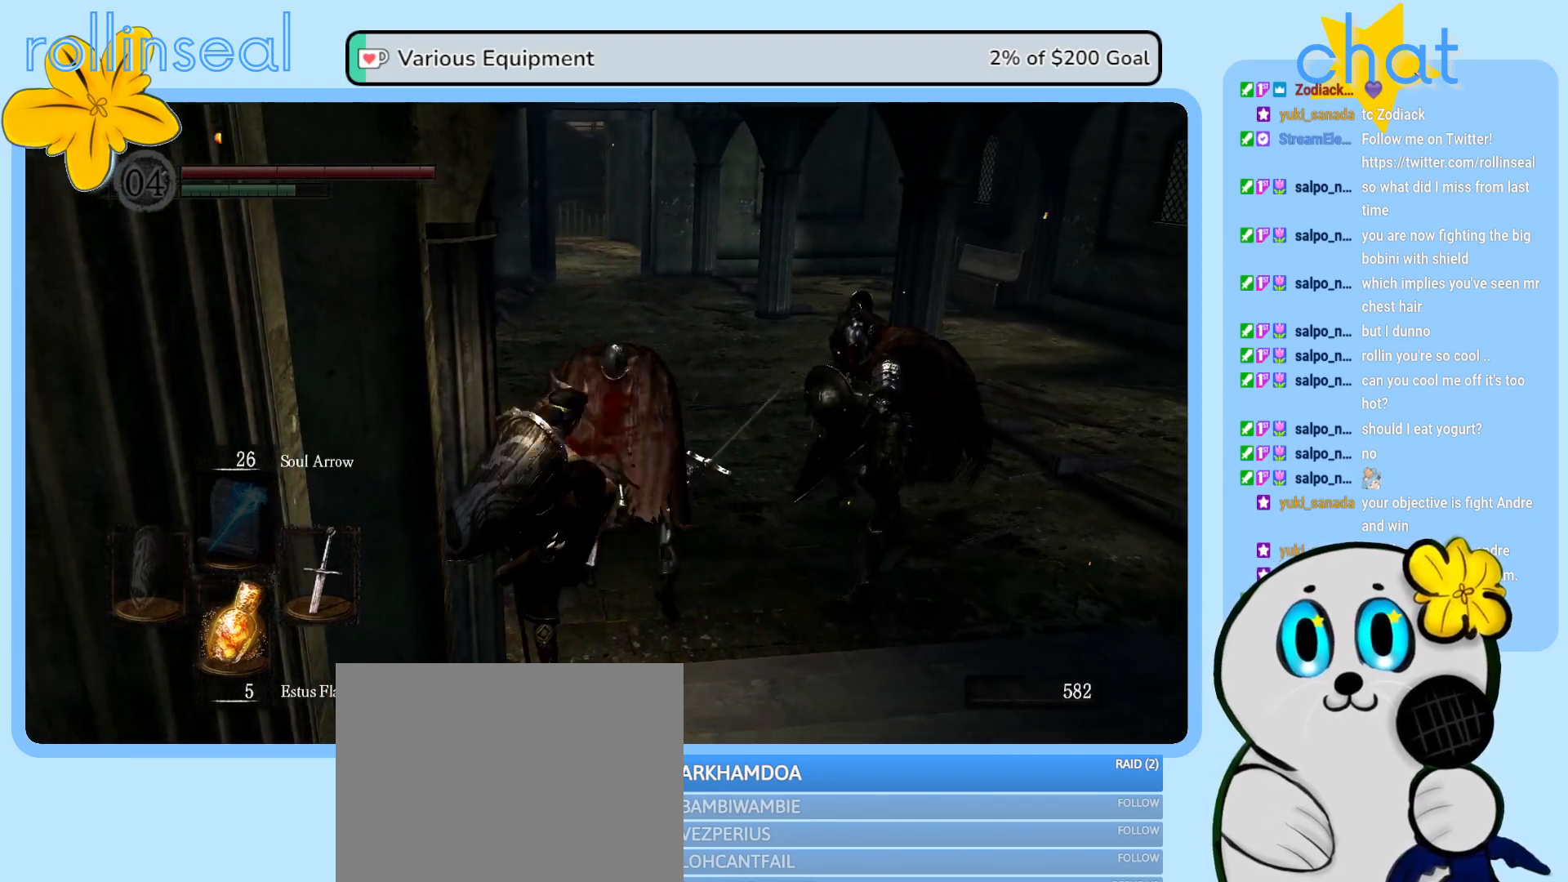
{"buttons": [], "left_stick": "down-right", "right_stick": "center", "events": [[483, "left_stick", "down-right"]]}
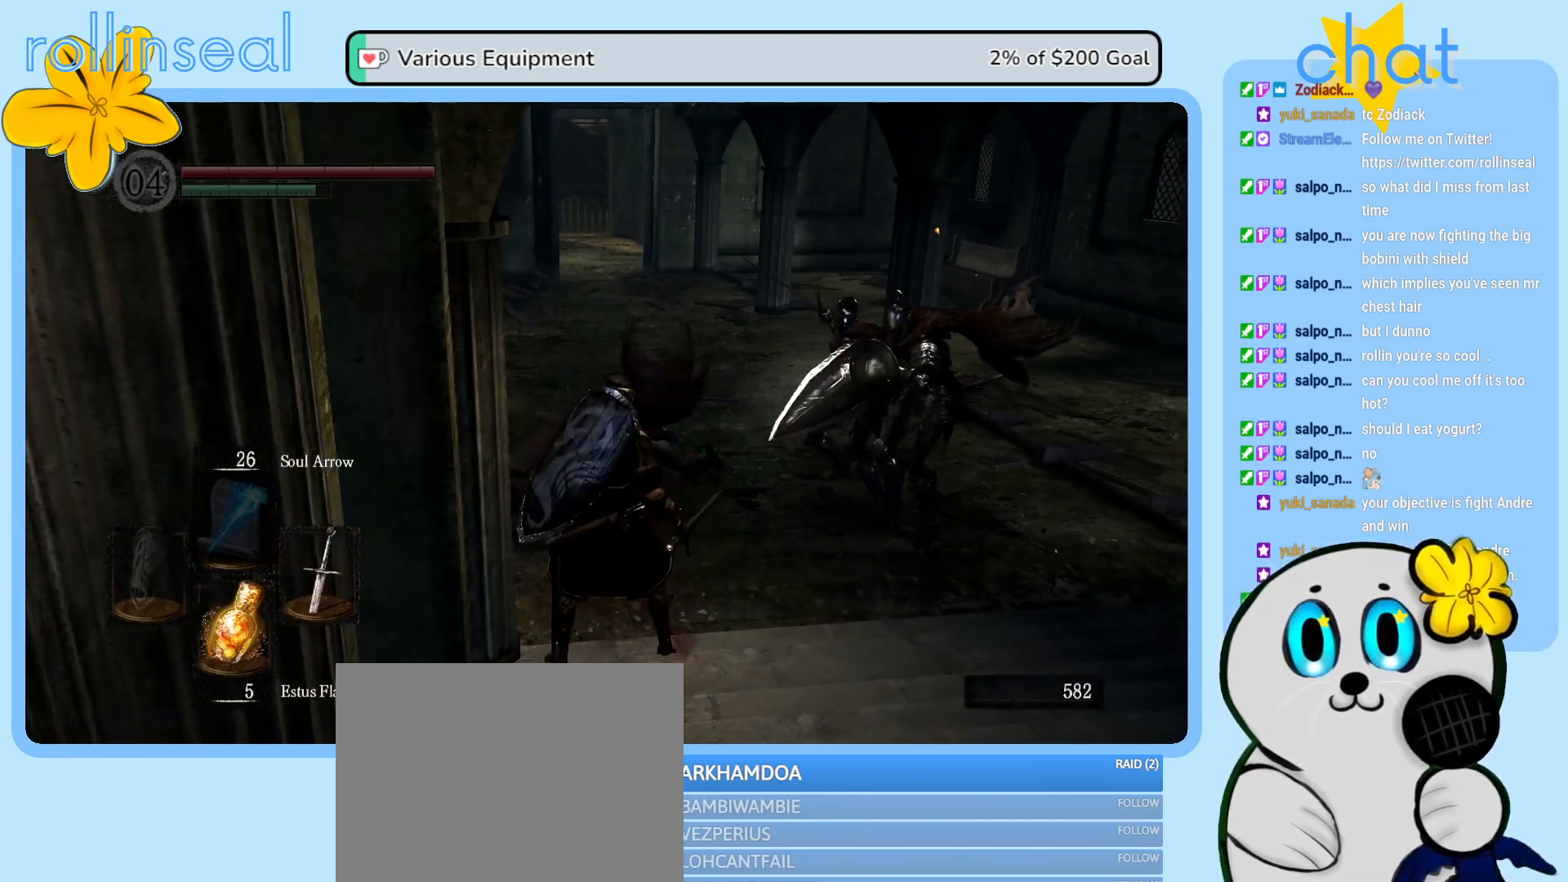
{"buttons": [], "left_stick": "down-right", "right_stick": "center", "events": []}
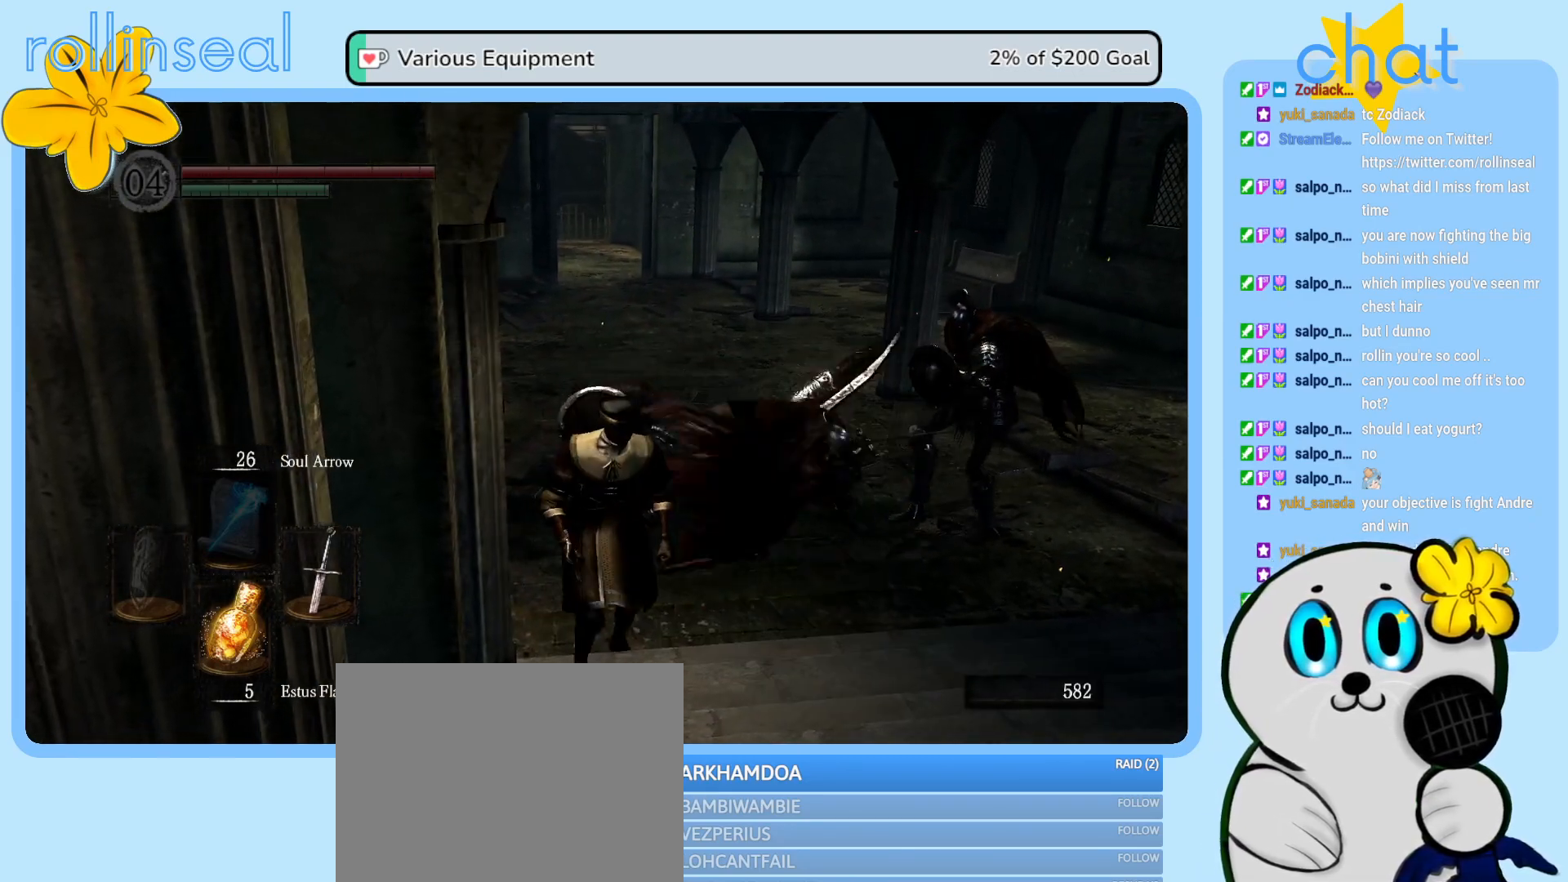
{"buttons": [], "left_stick": "down-right", "right_stick": "center", "events": [[217, "B", "down"], [317, "B", "up"], [400, "B", "down"], [500, "B", "up"]]}
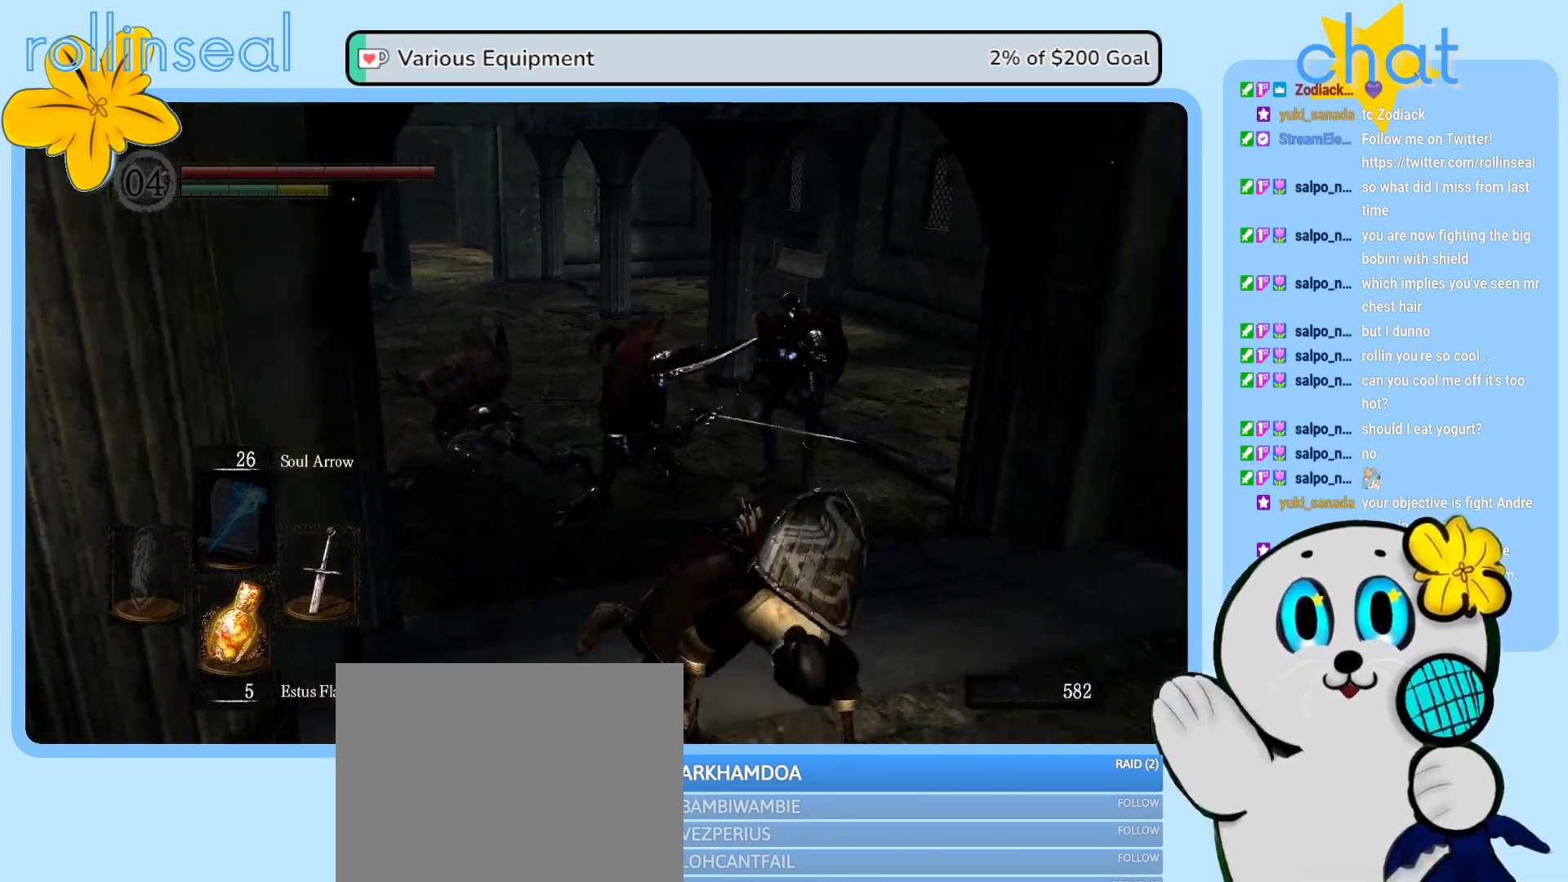
{"buttons": [], "left_stick": "up-right", "right_stick": "right", "events": [[333, "left_stick", "right"], [383, "right_stick", "right"], [500, "left_stick", "up-right"]]}
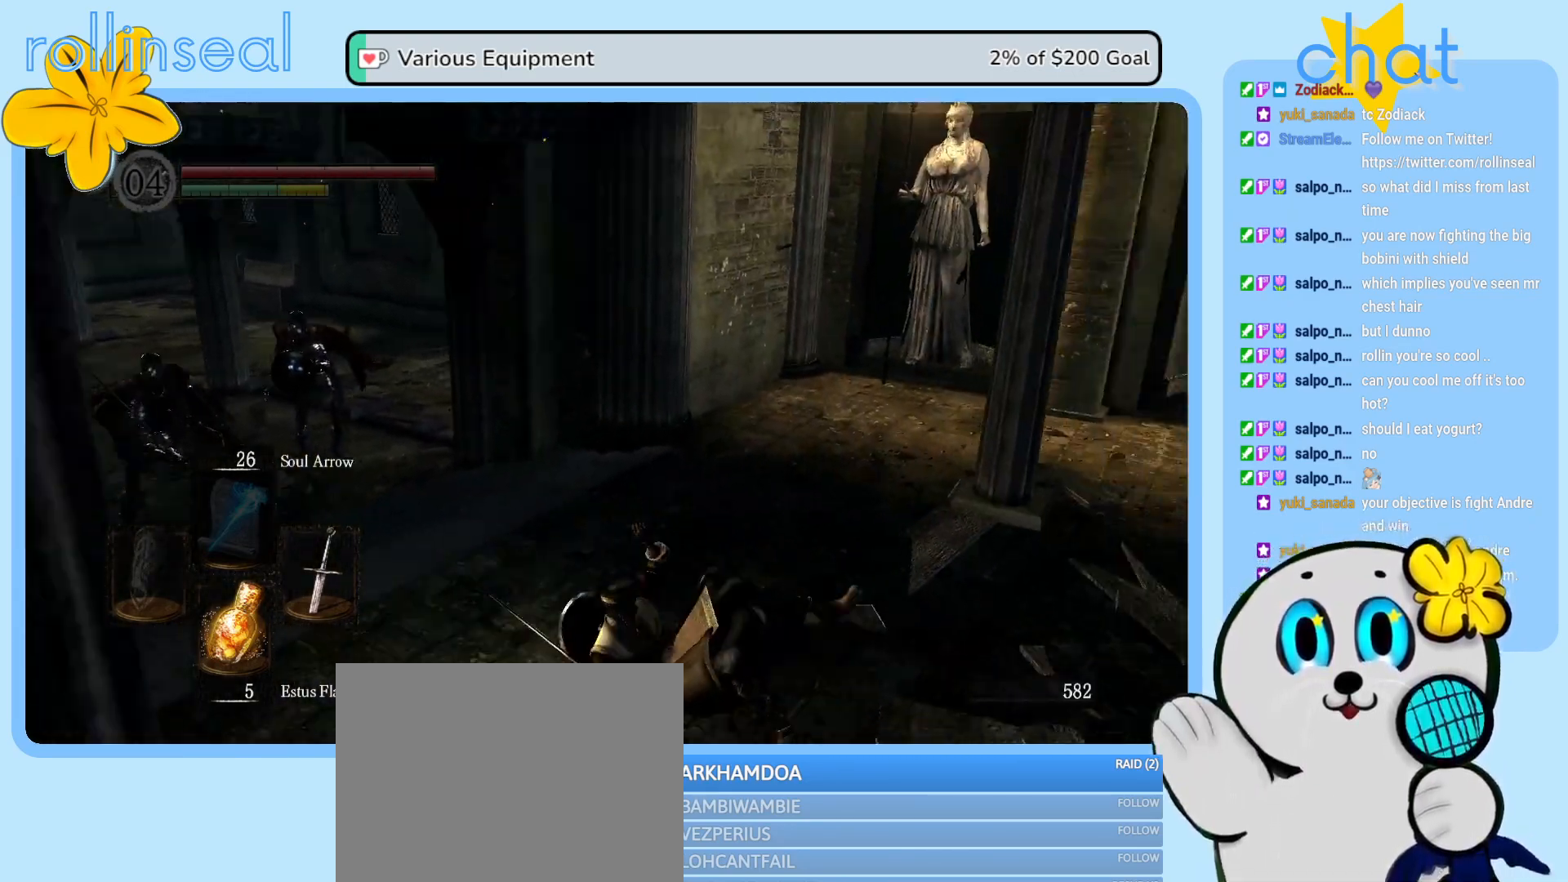
{"buttons": [], "left_stick": "up-right", "right_stick": "right", "events": [[217, "left_stick", "up"], [283, "right_stick", "center"], [483, "left_stick", "up-right"], [483, "right_stick", "right"]]}
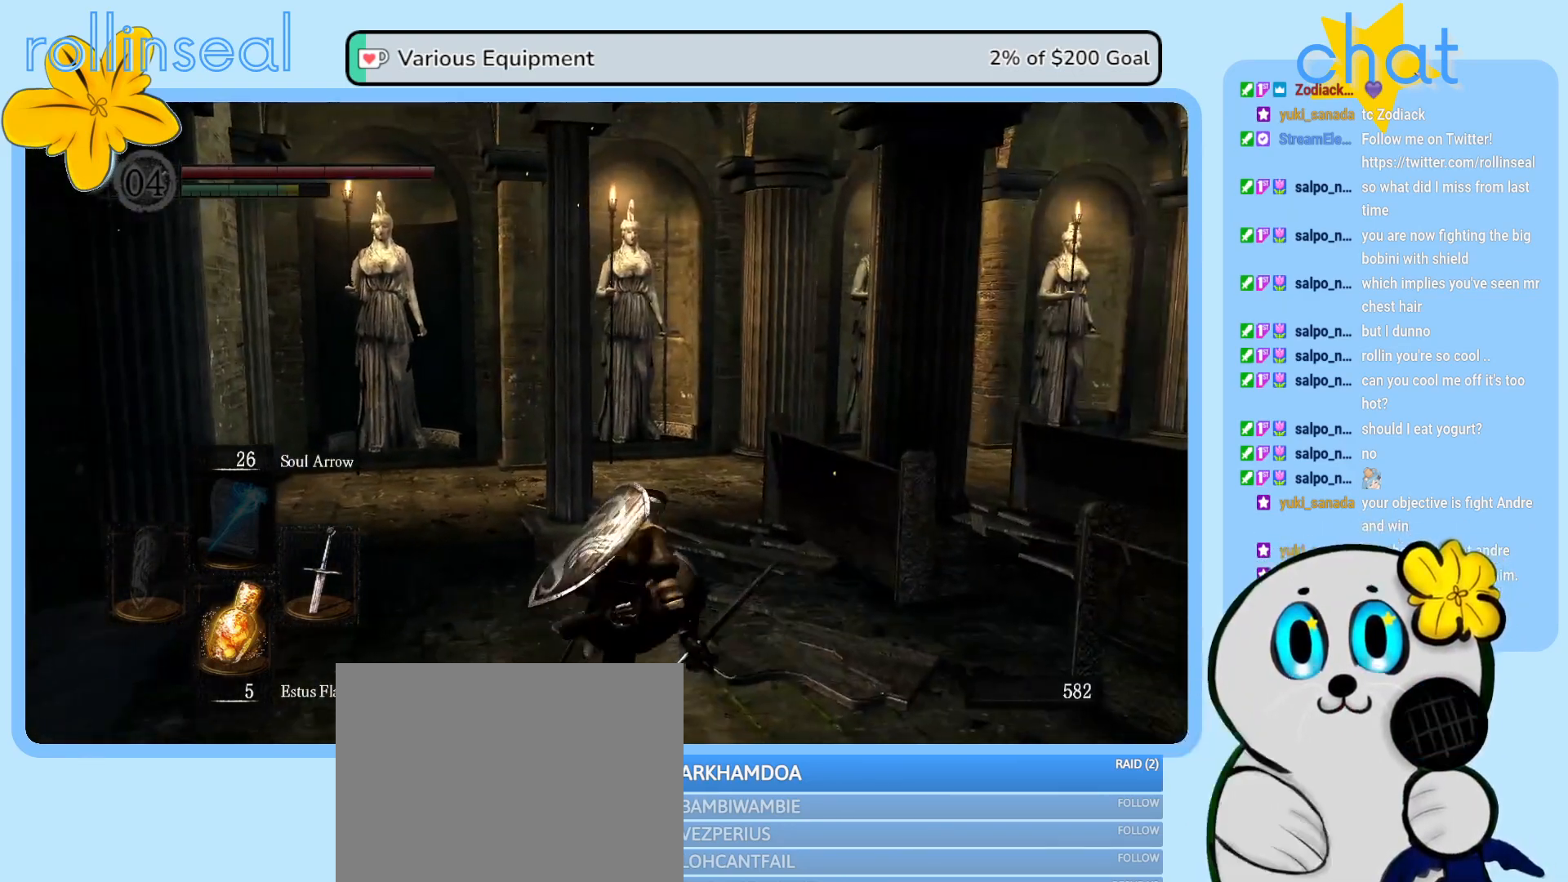
{"buttons": [], "left_stick": "up-left", "right_stick": "center", "events": [[200, "left_stick", "up"], [233, "right_stick", "center"], [417, "left_stick", "up-left"]]}
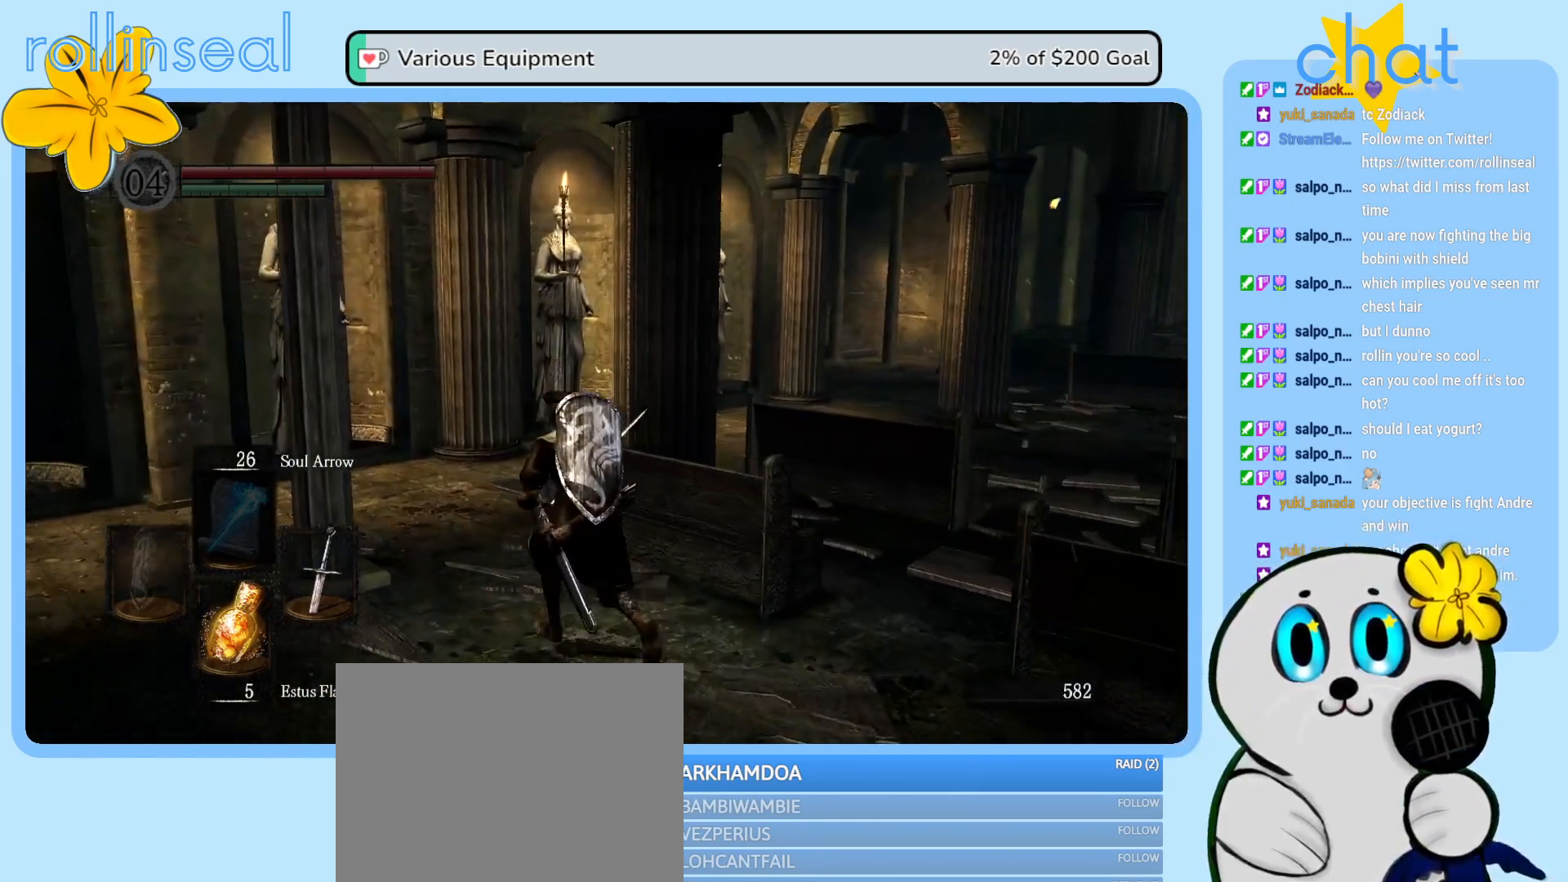
{"buttons": [], "left_stick": "up", "right_stick": "center", "events": [[367, "left_stick", "up"]]}